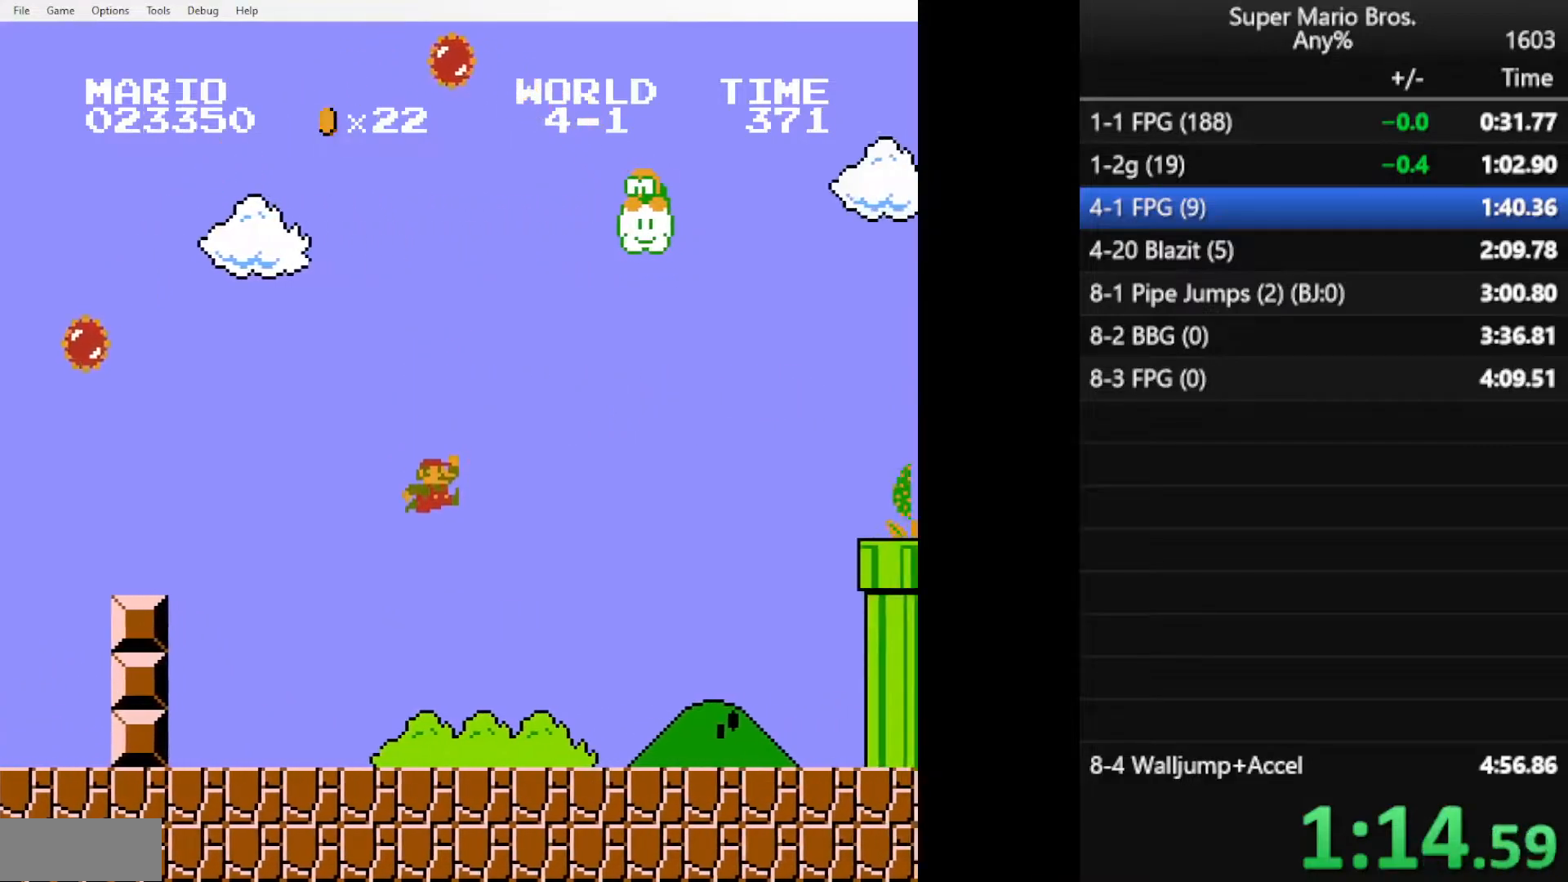
Gameplay with a controller (Nintendo layout); each line is a JSON object with the inputs held at the frame after it. "events" lists button and stick changes between this image and that frame as [ms after this image, input, new state], when the widget could be followed in between. Not read: L3 R3.
{"buttons": ["A", "B", "DPAD_RIGHT"], "events": [[350, "A", "down"]]}
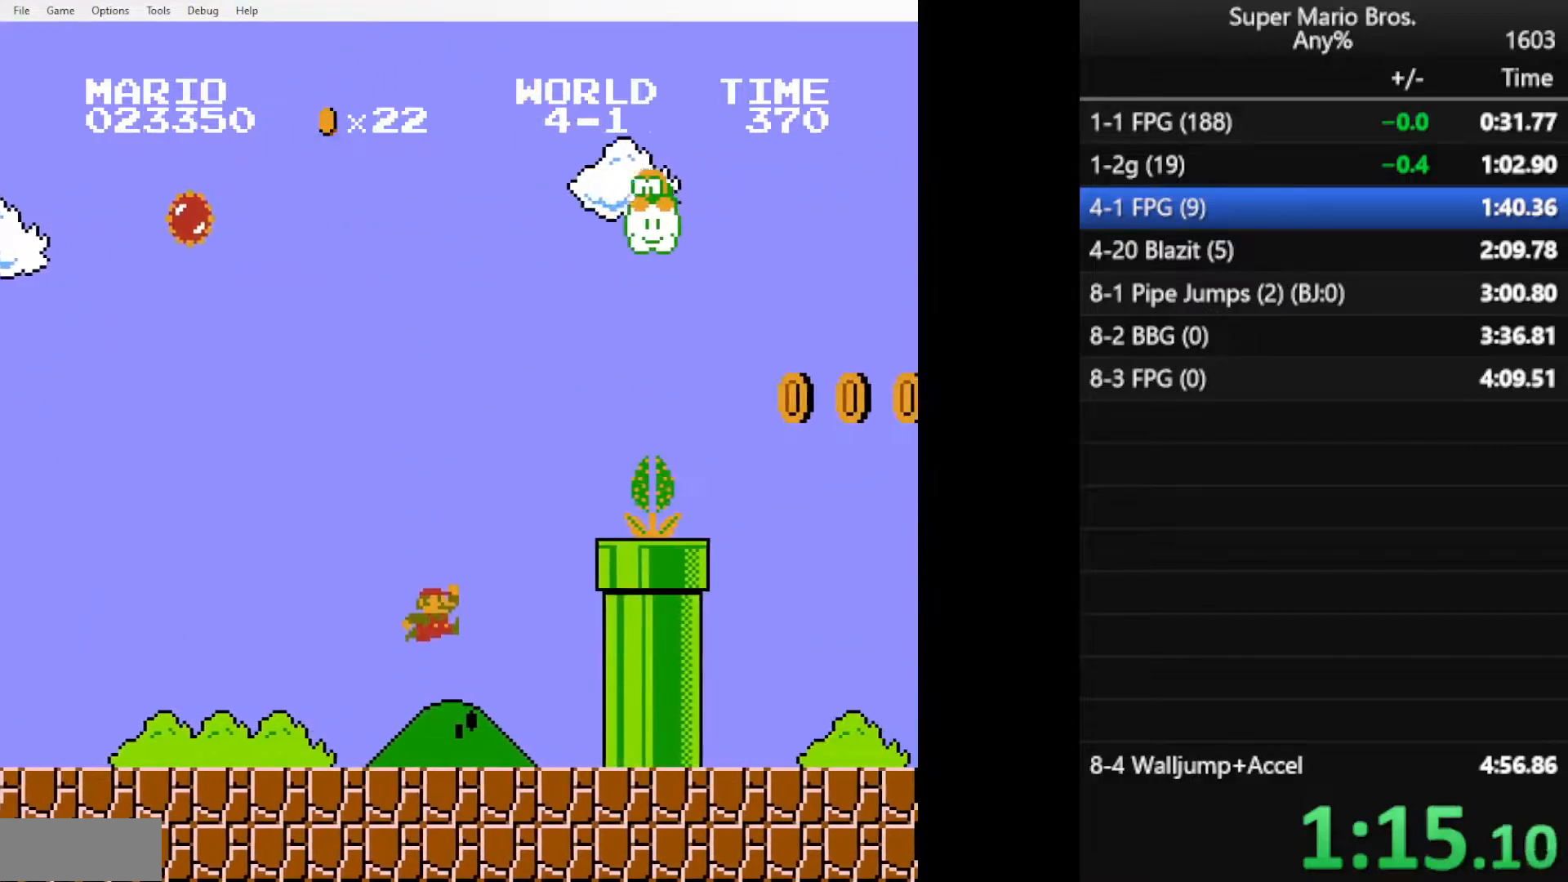
{"buttons": ["B", "DPAD_RIGHT"], "events": [[400, "A", "up"]]}
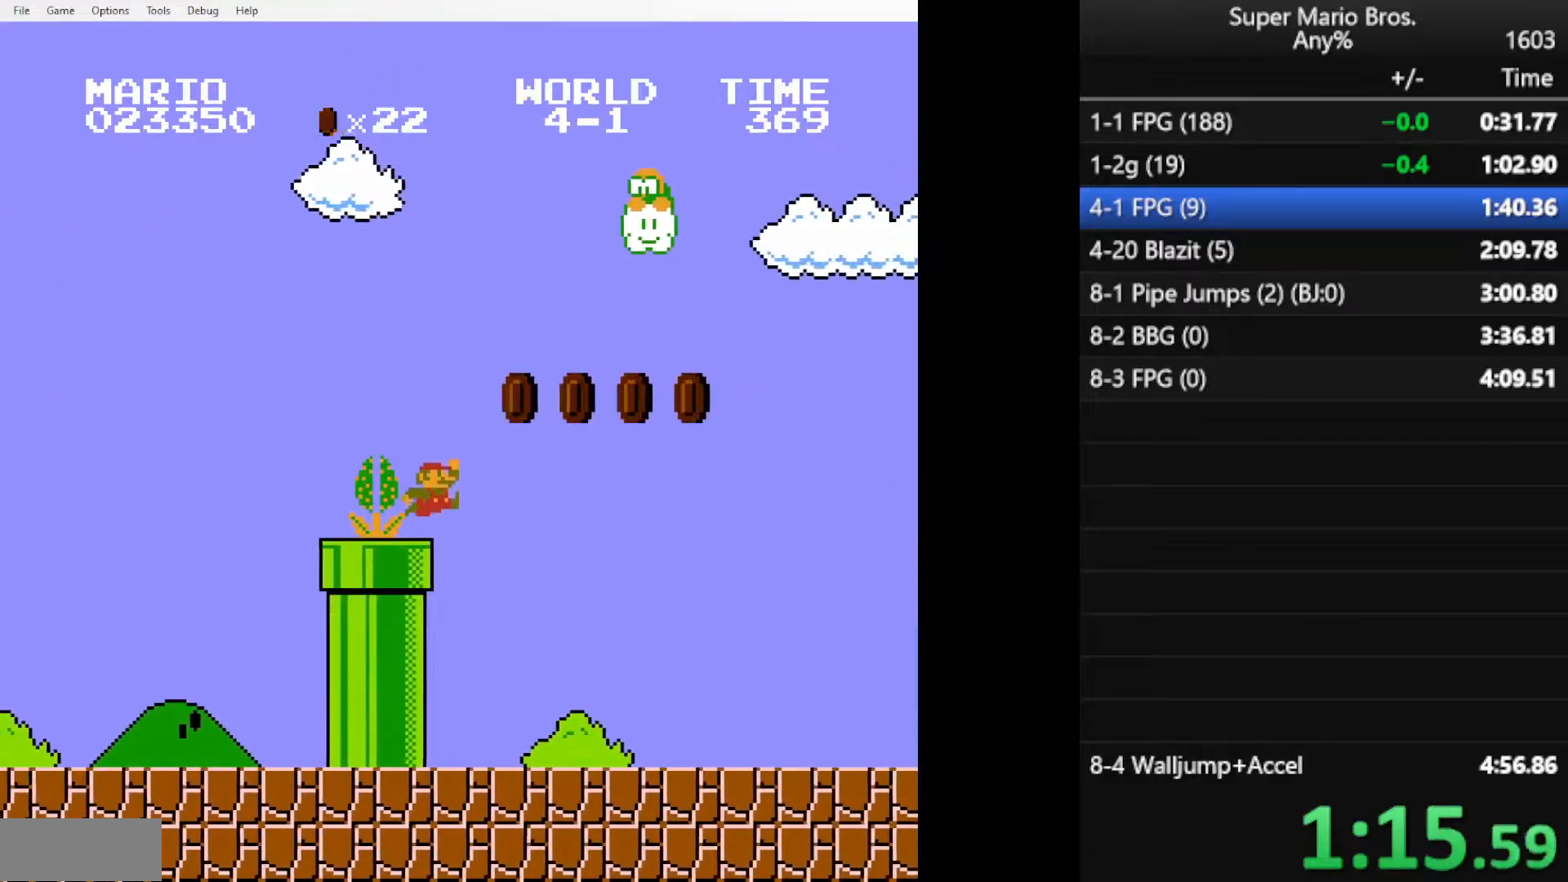
{"buttons": ["B", "DPAD_RIGHT"], "events": [[33, "A", "down"], [166, "A", "up"]]}
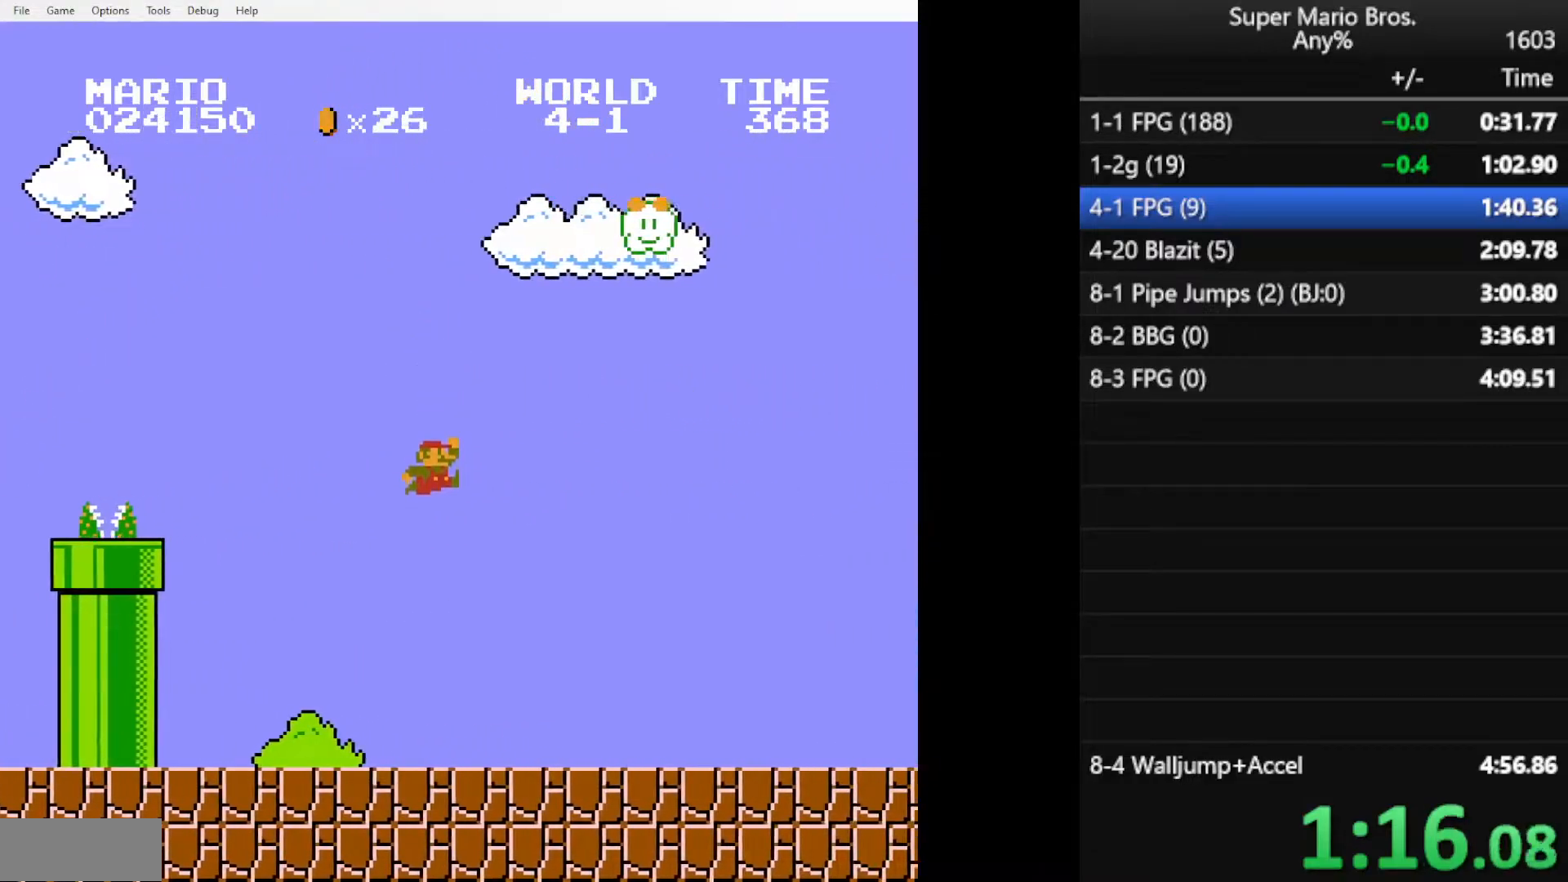
{"buttons": ["B", "DPAD_RIGHT"], "events": []}
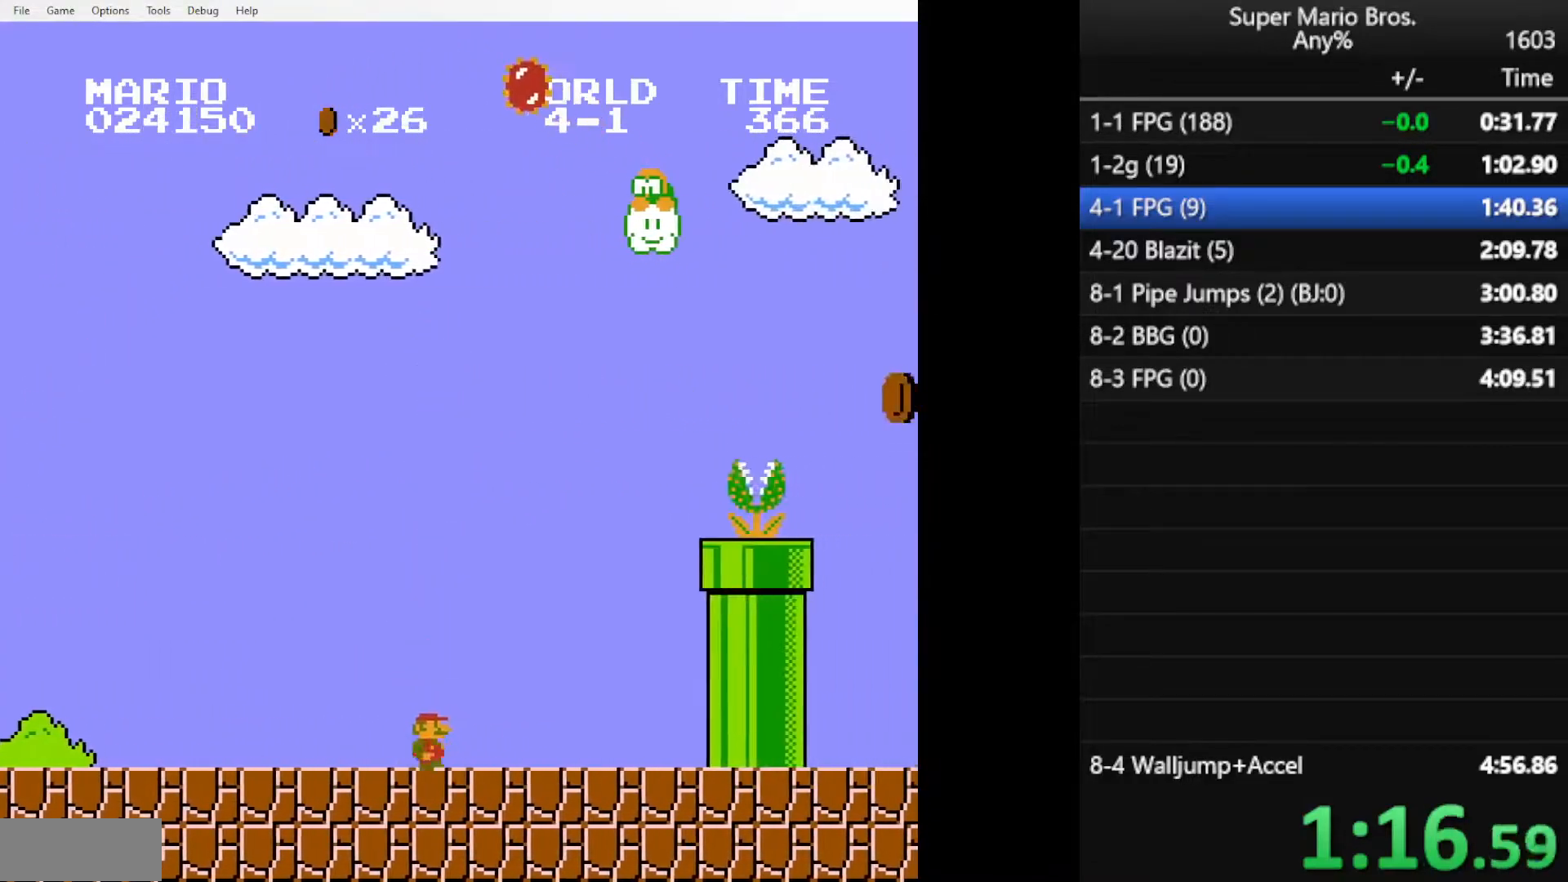
{"buttons": ["A", "B", "DPAD_RIGHT"], "events": [[83, "A", "down"]]}
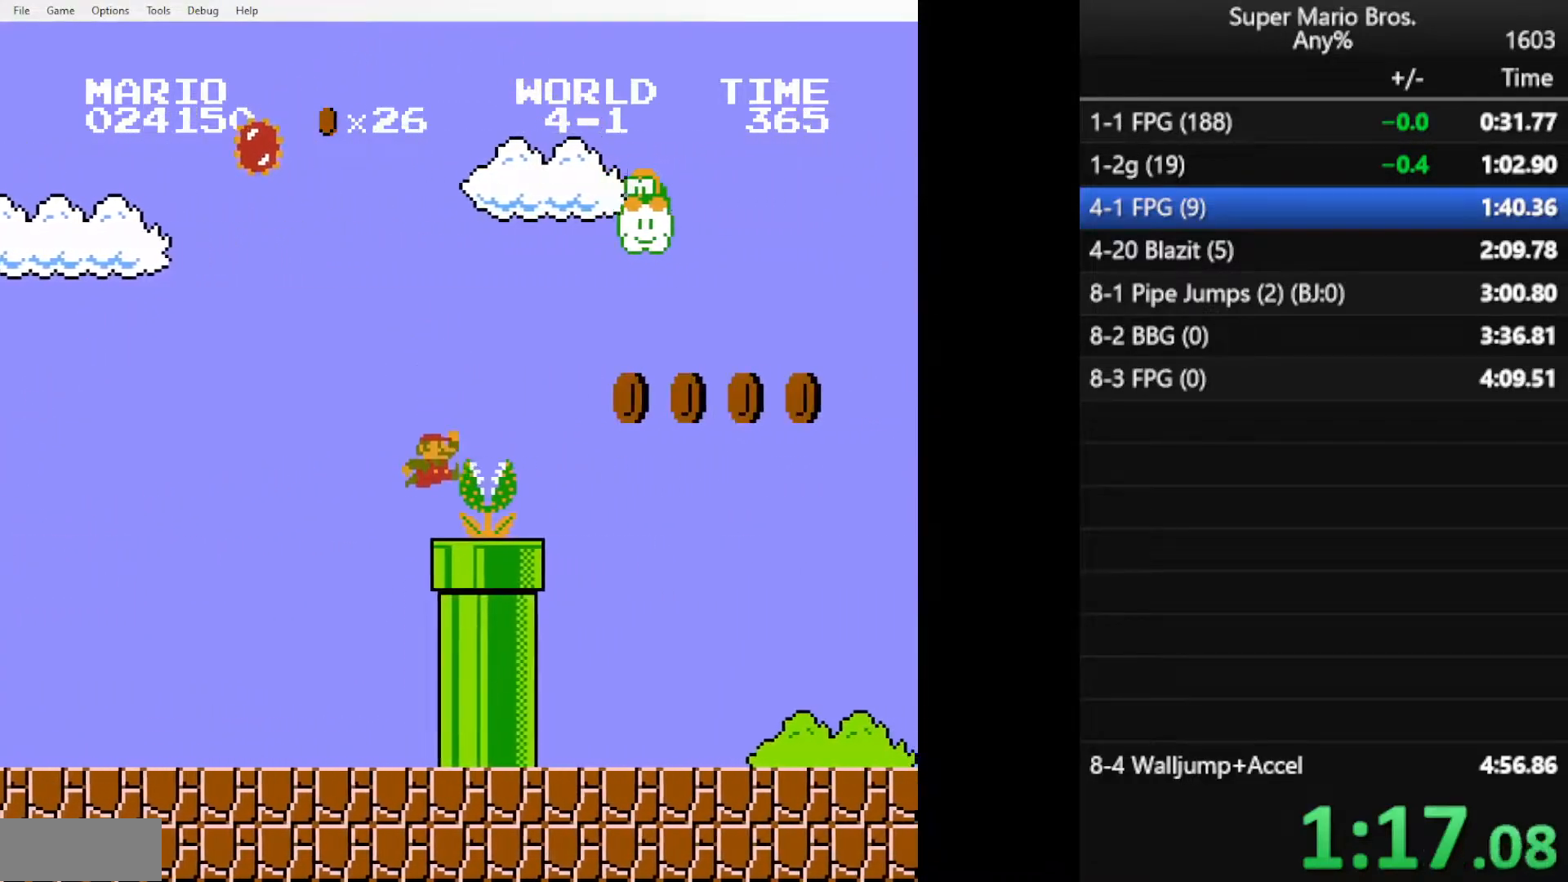
{"buttons": ["B", "DPAD_RIGHT"], "events": [[134, "A", "up"]]}
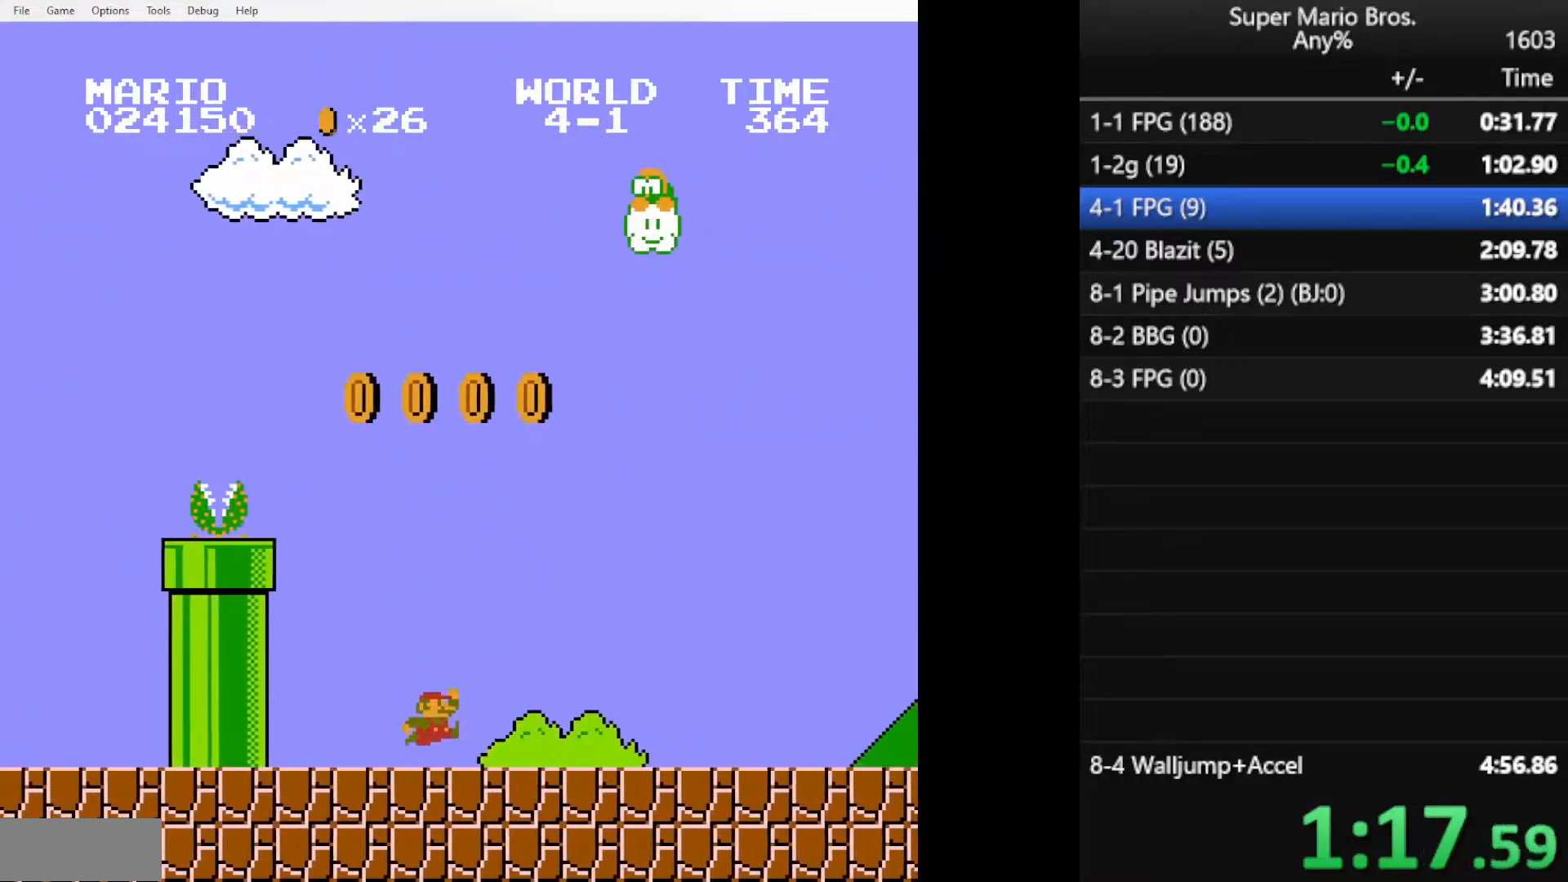
{"buttons": ["A", "B", "DPAD_RIGHT"], "events": [[500, "A", "down"]]}
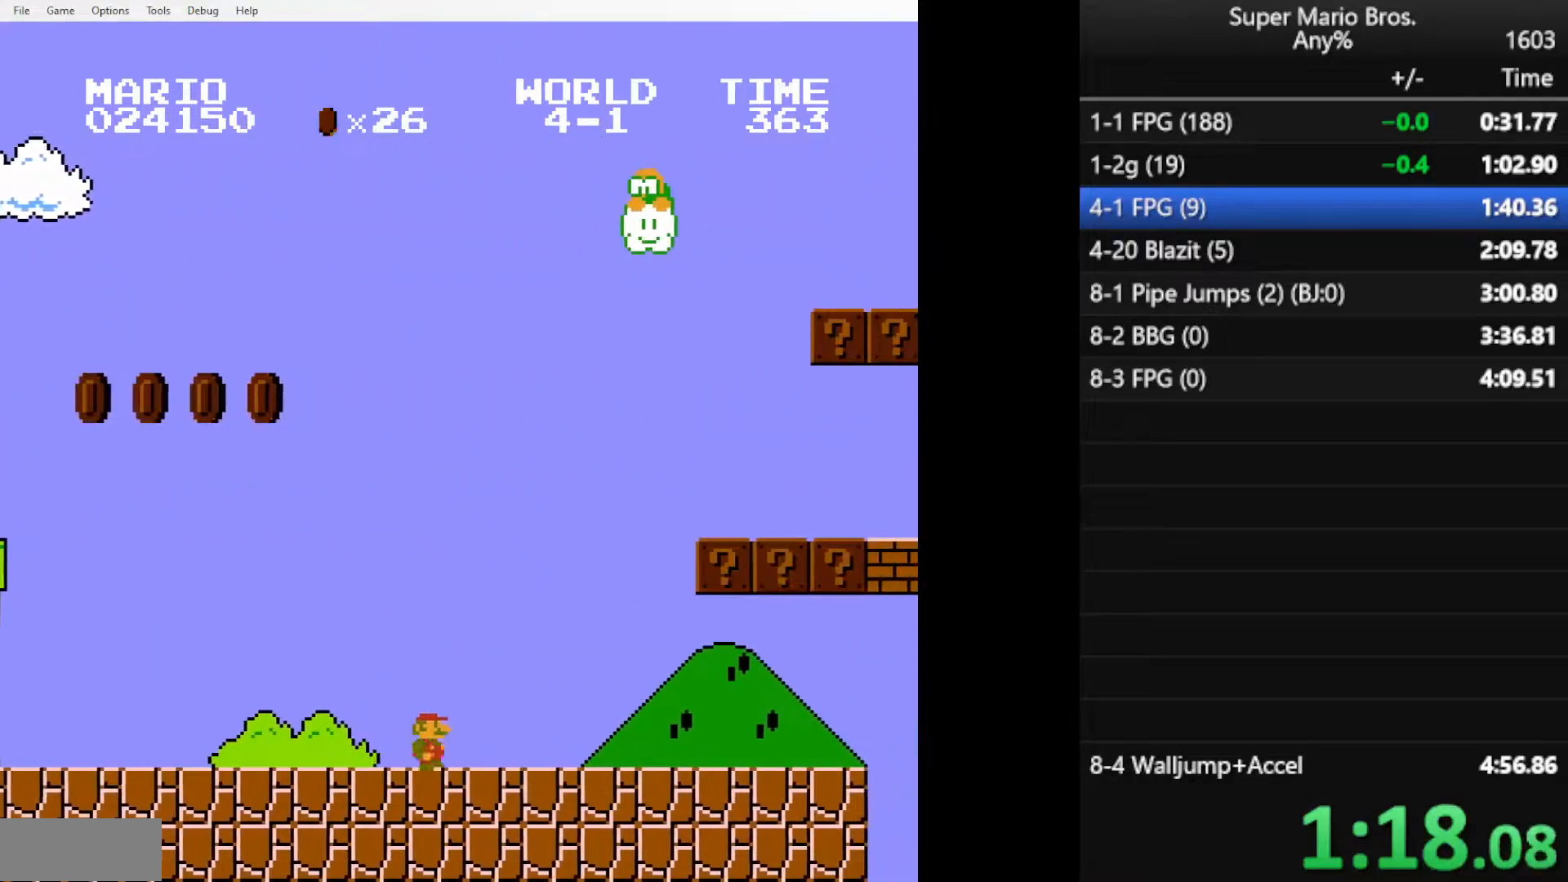
{"buttons": ["B", "DPAD_RIGHT"], "events": [[400, "A", "up"]]}
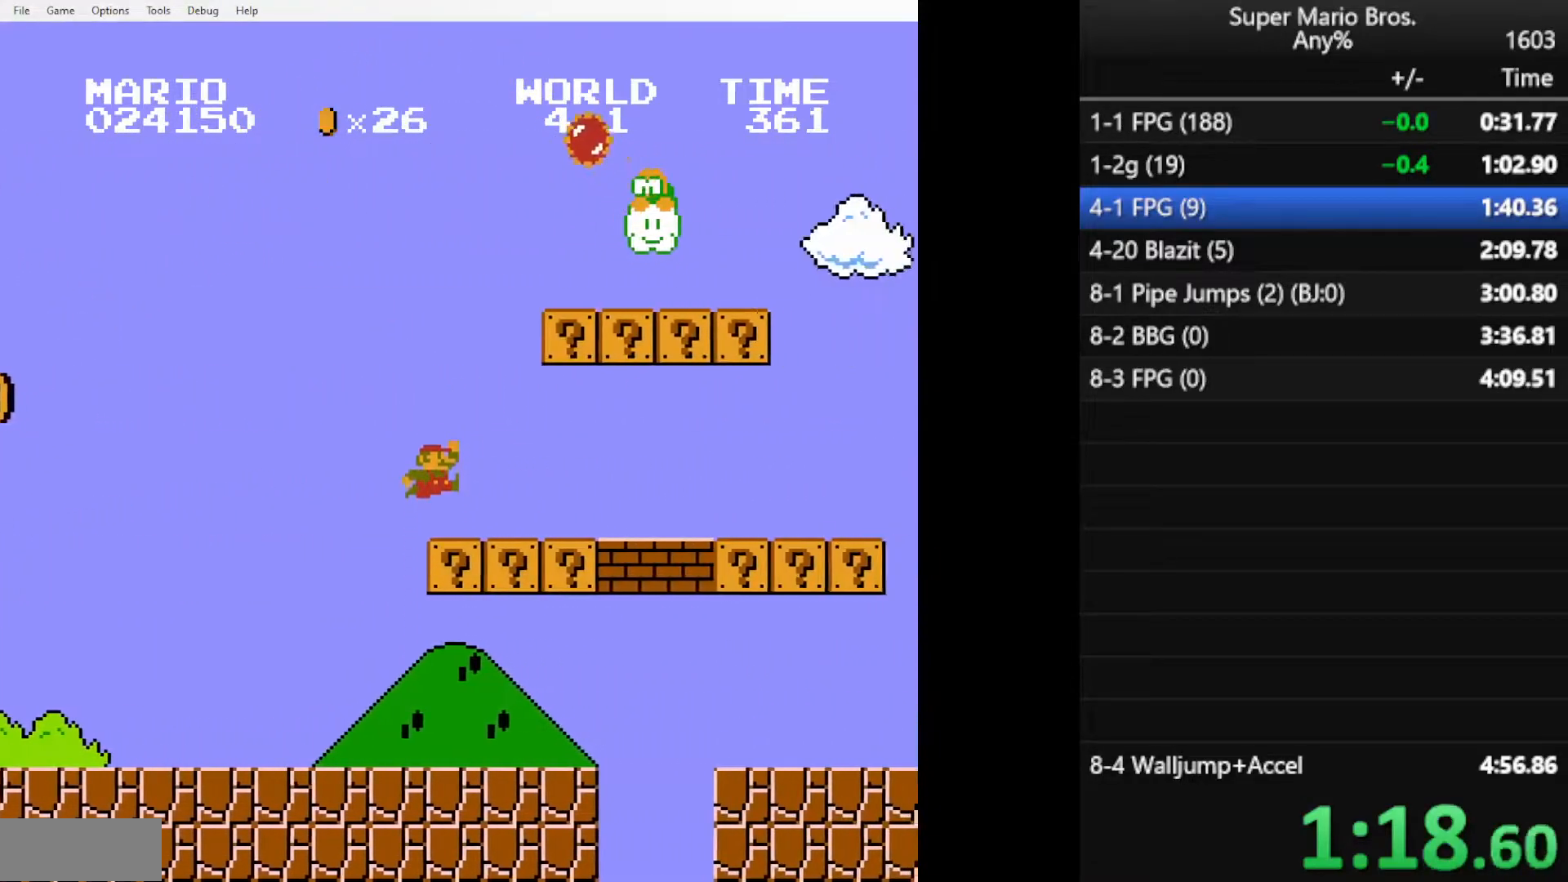
{"buttons": ["A", "B", "DPAD_RIGHT"], "events": [[100, "A", "down"], [233, "A", "up"], [450, "A", "down"]]}
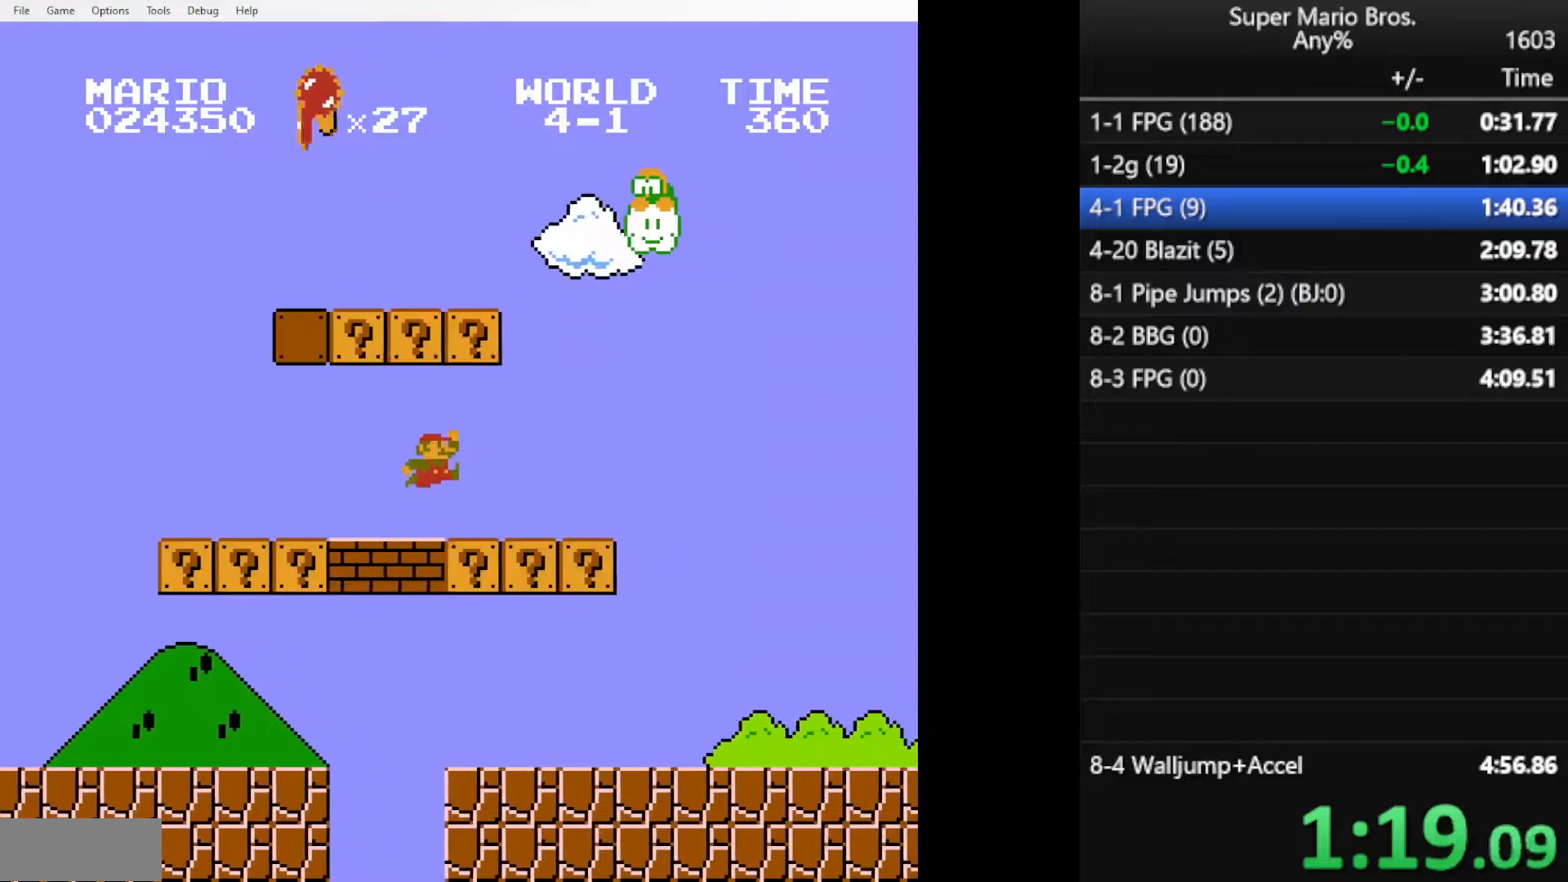
{"buttons": ["B", "DPAD_RIGHT"], "events": [[50, "A", "up"]]}
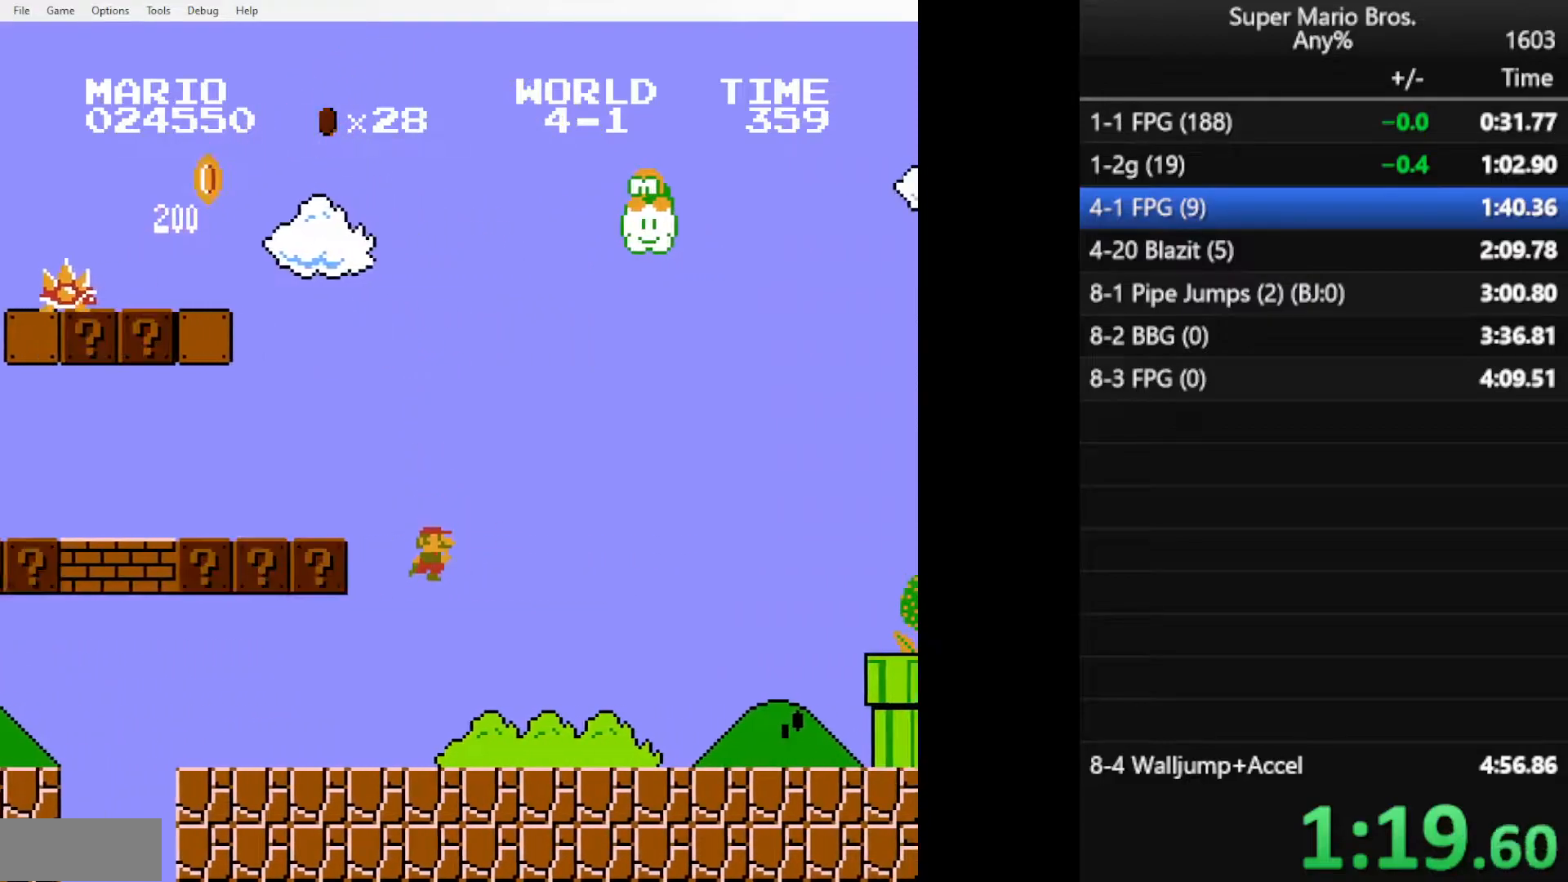
{"buttons": ["A", "B", "DPAD_RIGHT"], "events": [[450, "A", "down"]]}
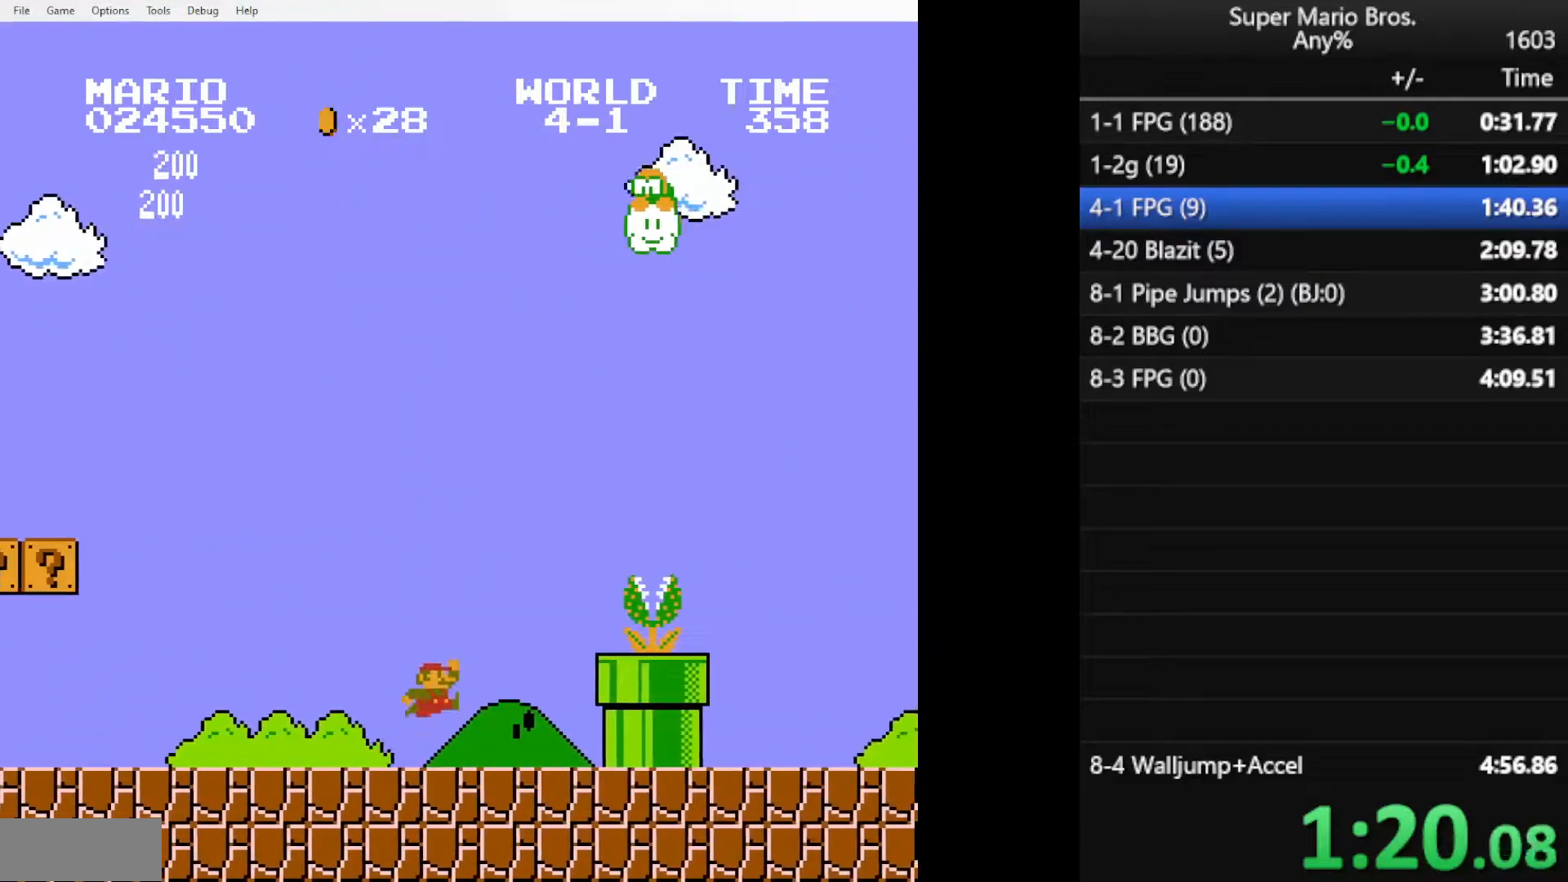
{"buttons": ["A", "B", "DPAD_RIGHT"], "events": []}
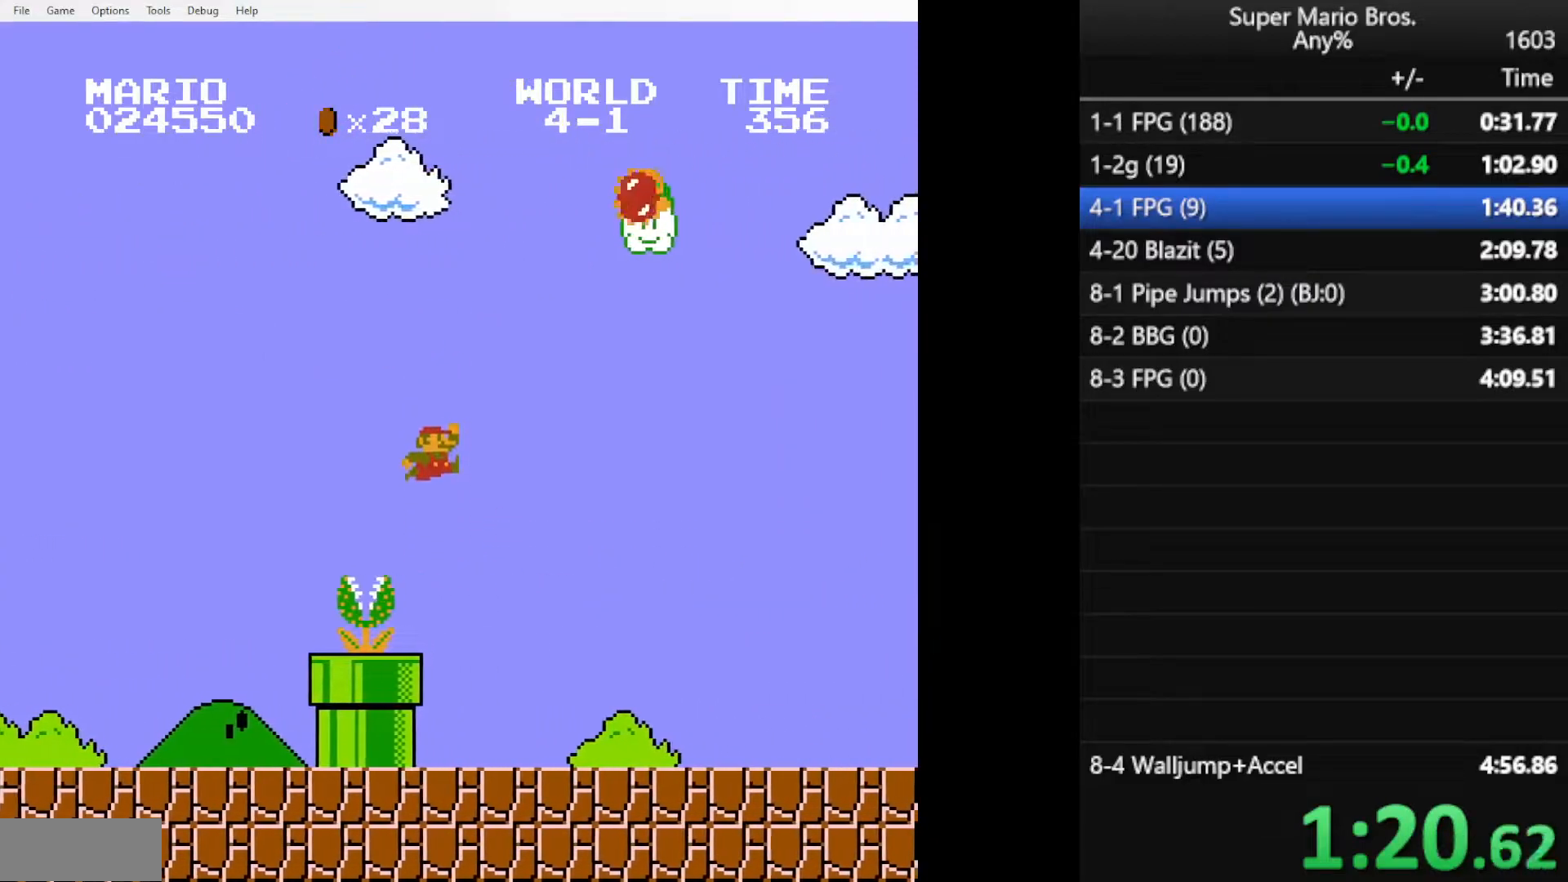
{"buttons": ["B", "DPAD_RIGHT"], "events": [[216, "A", "up"]]}
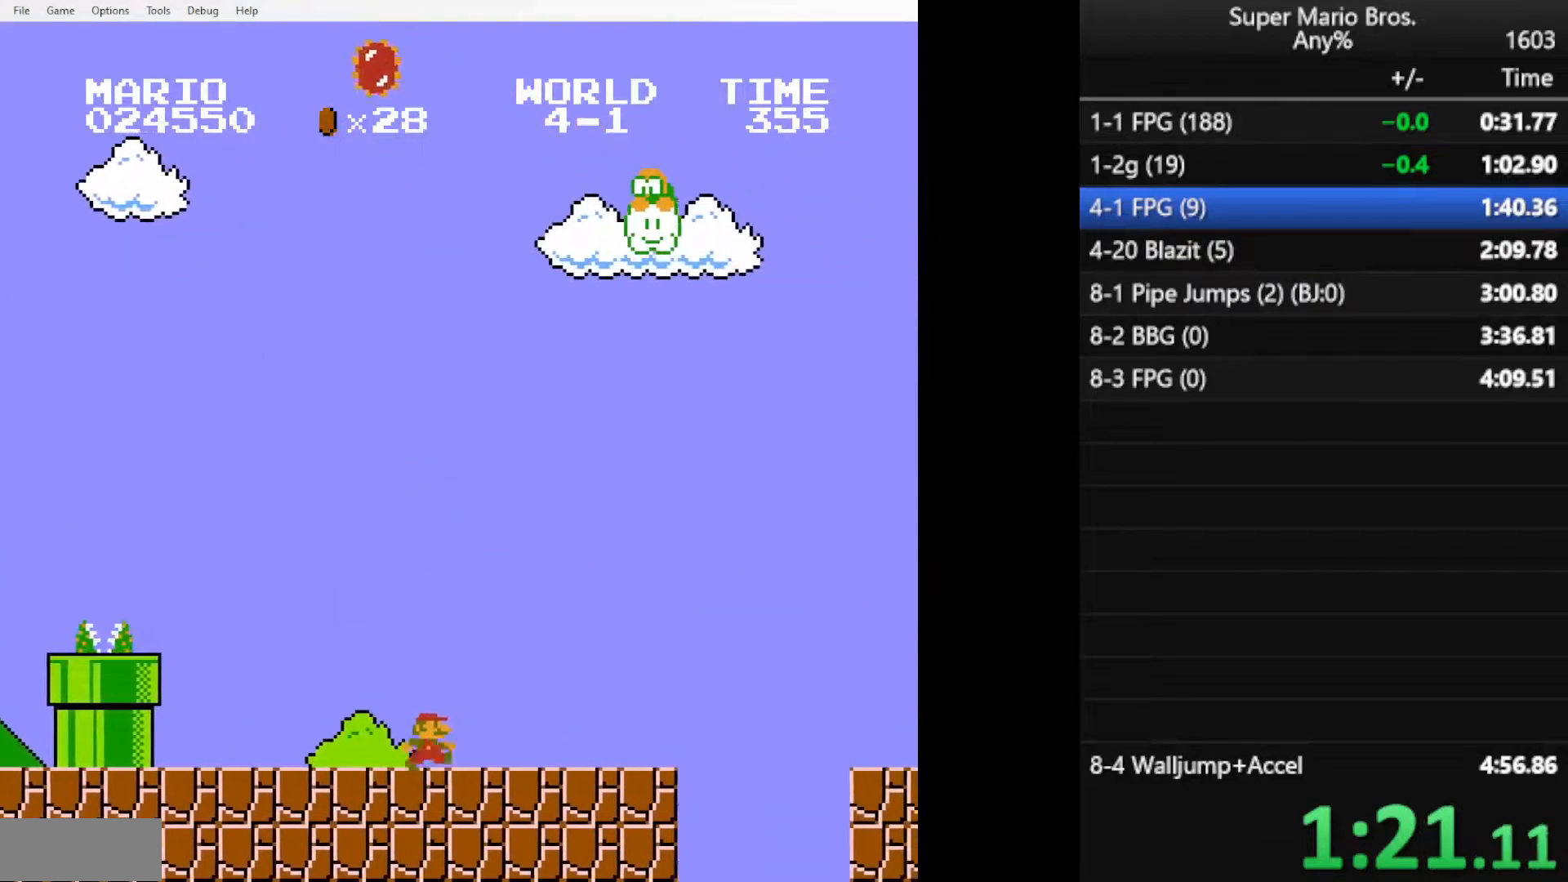
{"buttons": ["B", "DPAD_RIGHT"], "events": [[134, "A", "down"], [434, "A", "up"]]}
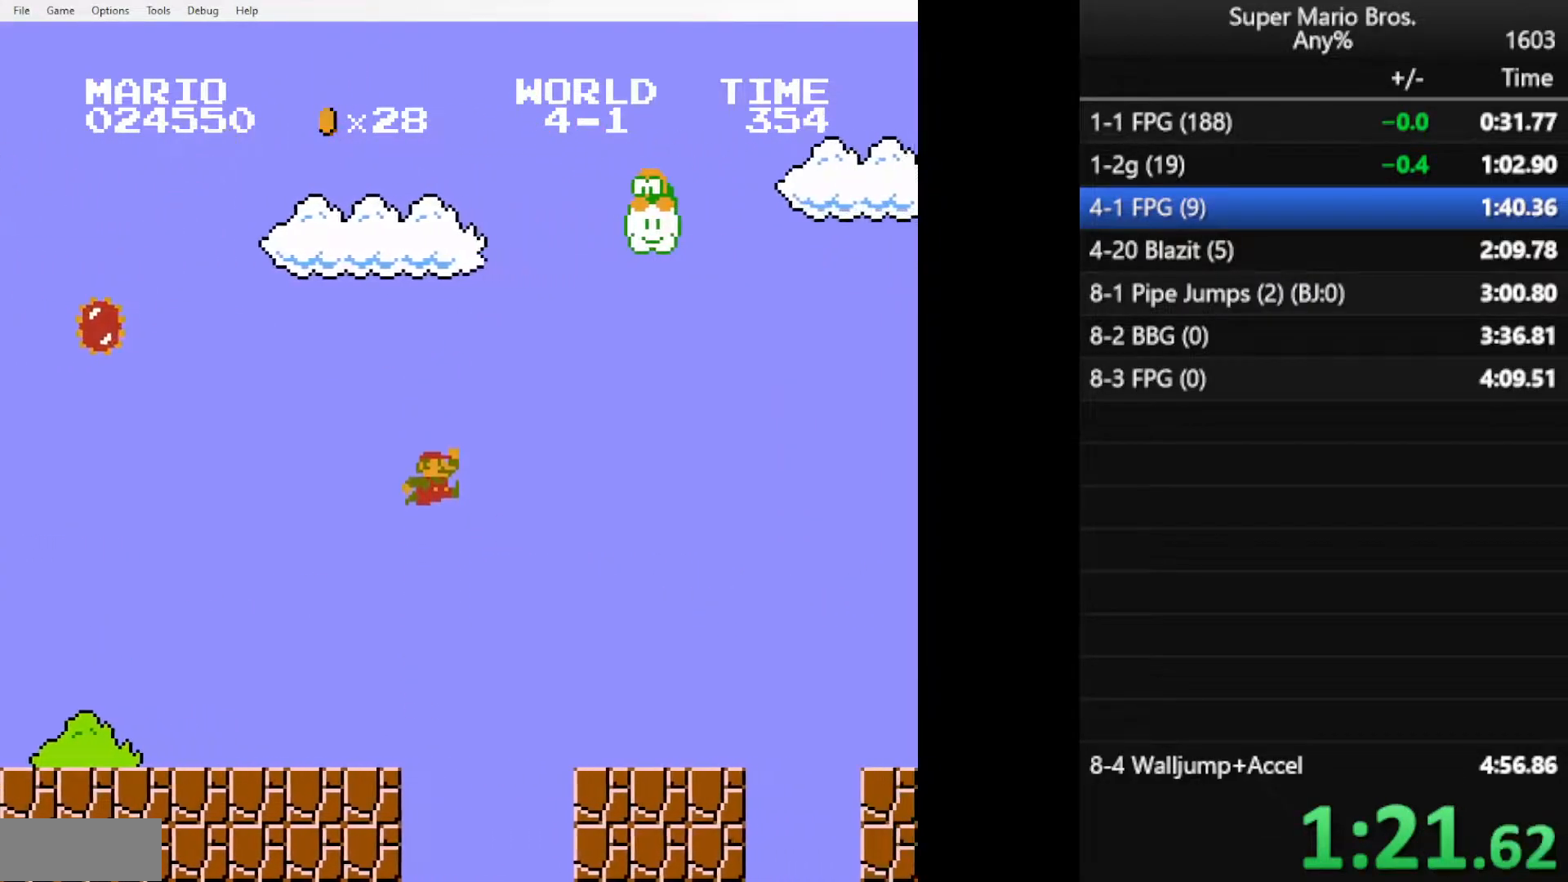
{"buttons": ["A", "B", "DPAD_RIGHT"], "events": [[450, "A", "down"]]}
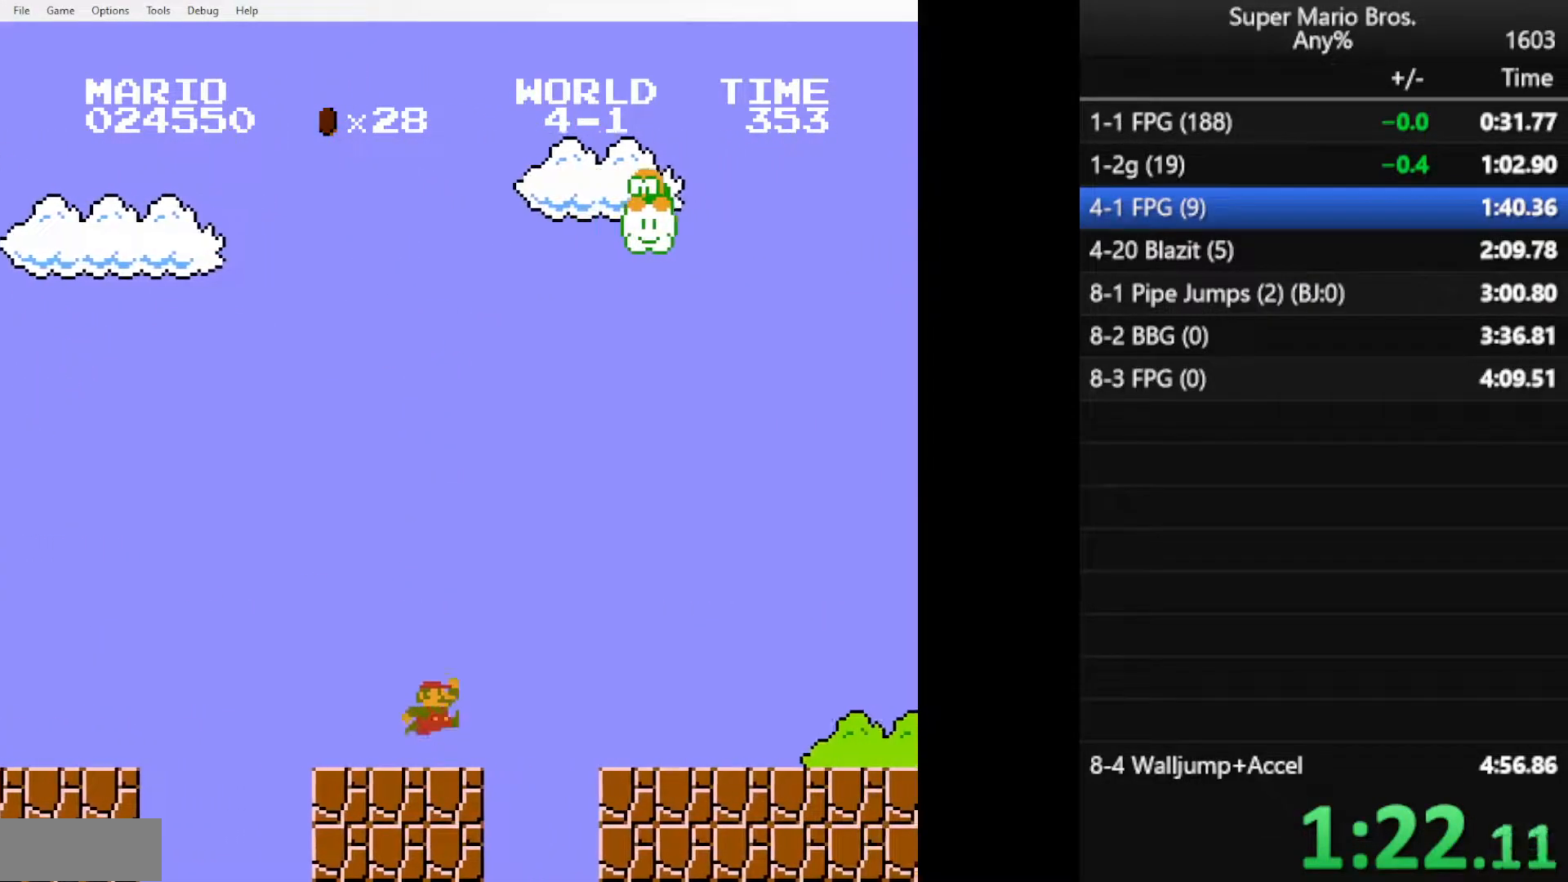
{"buttons": ["B", "DPAD_RIGHT"], "events": [[84, "A", "up"]]}
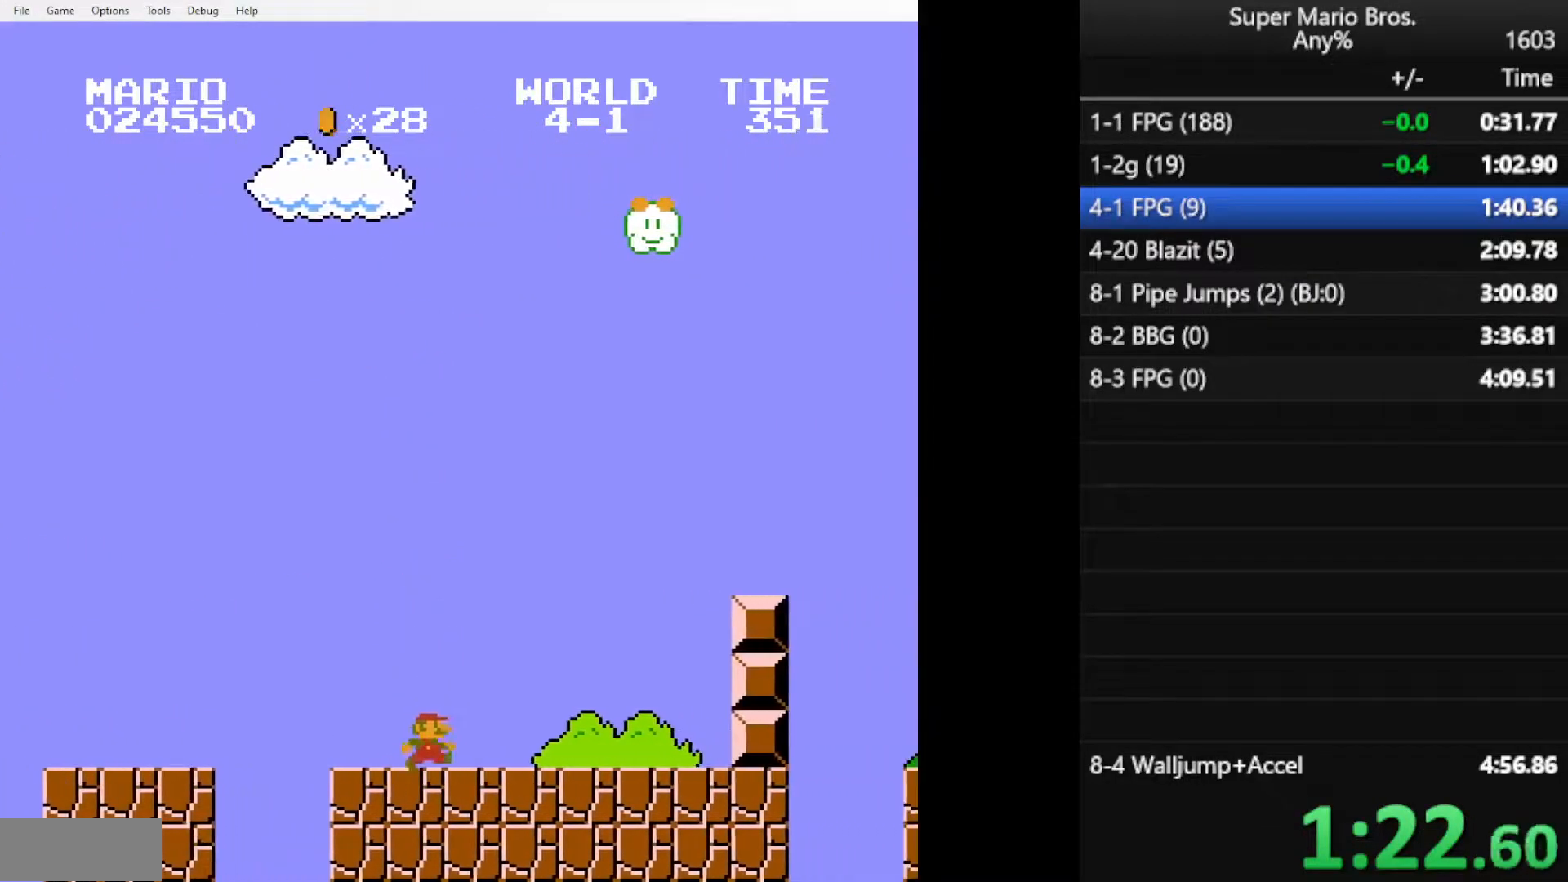
{"buttons": ["B", "DPAD_RIGHT"], "events": [[33, "A", "down"], [383, "A", "up"]]}
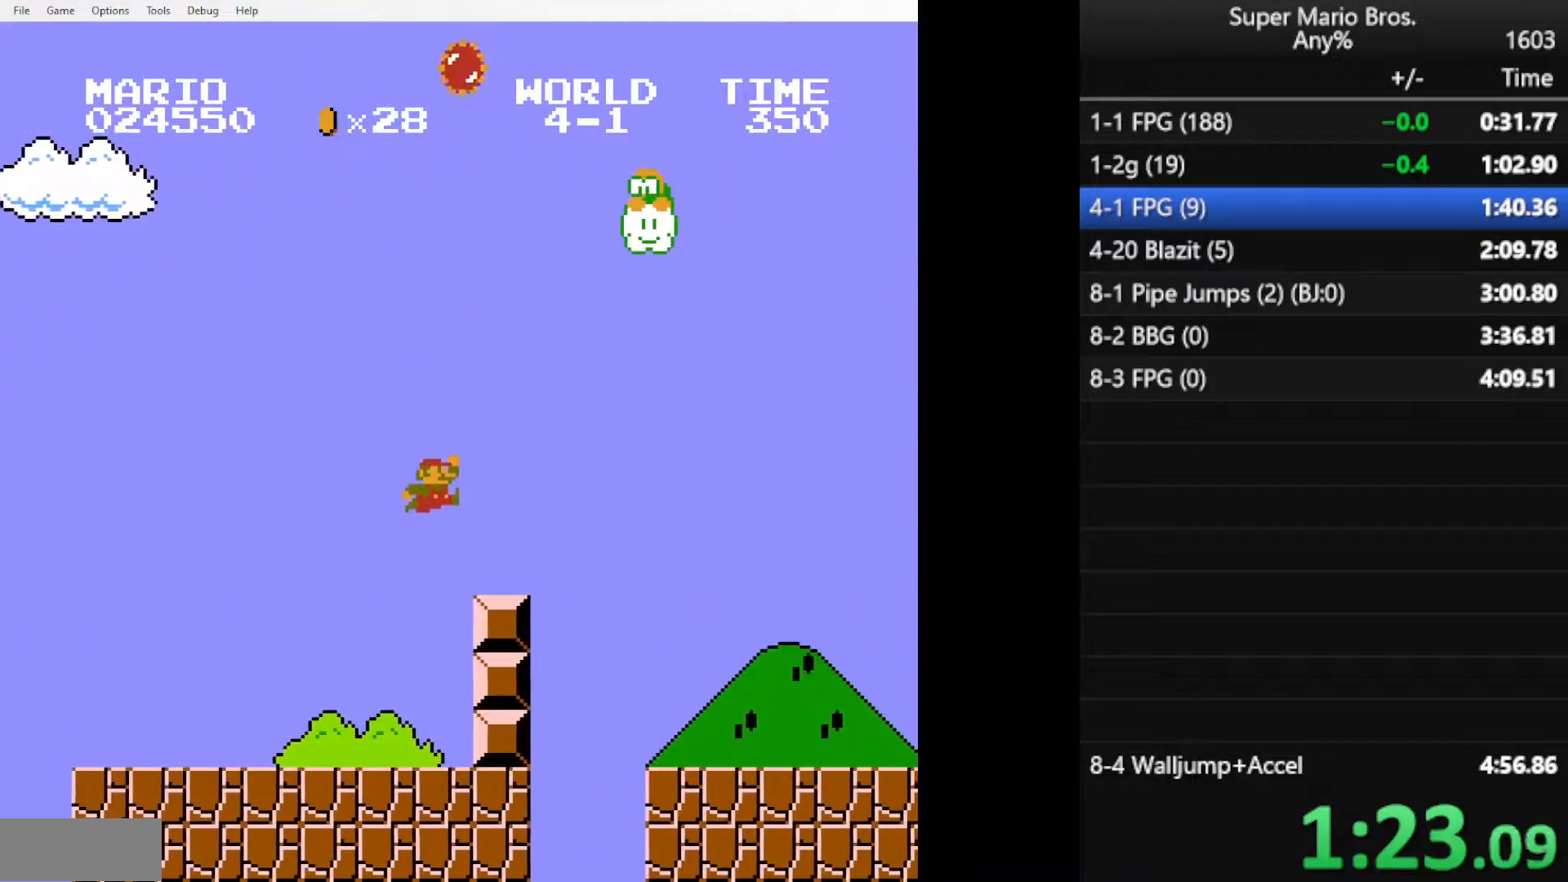
{"buttons": ["A", "B", "DPAD_RIGHT"], "events": [[167, "A", "down"]]}
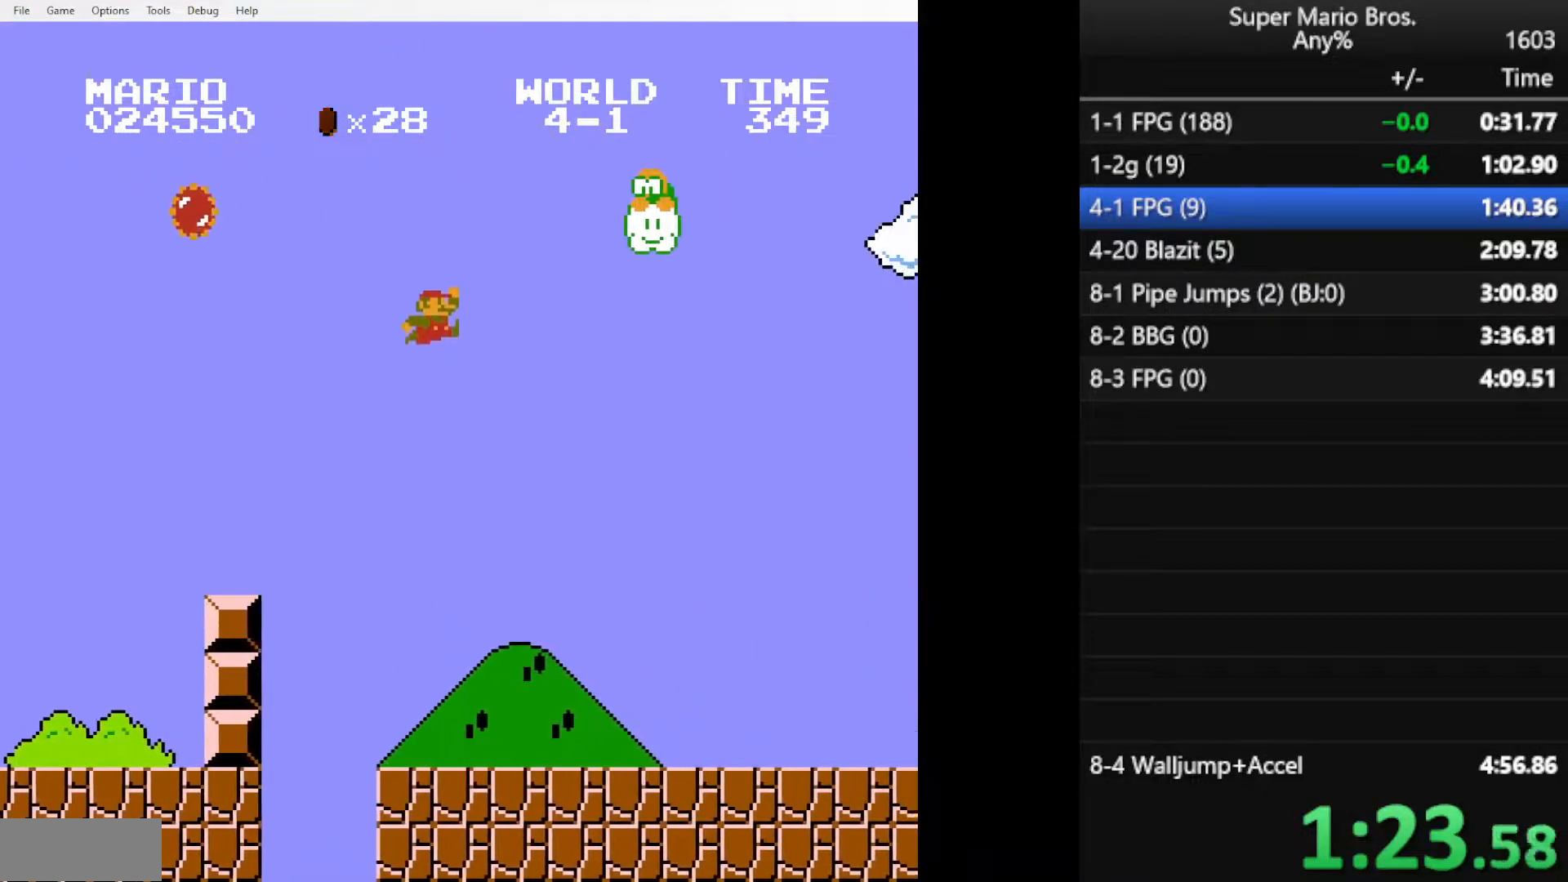
{"buttons": ["B", "DPAD_RIGHT"], "events": [[50, "A", "up"]]}
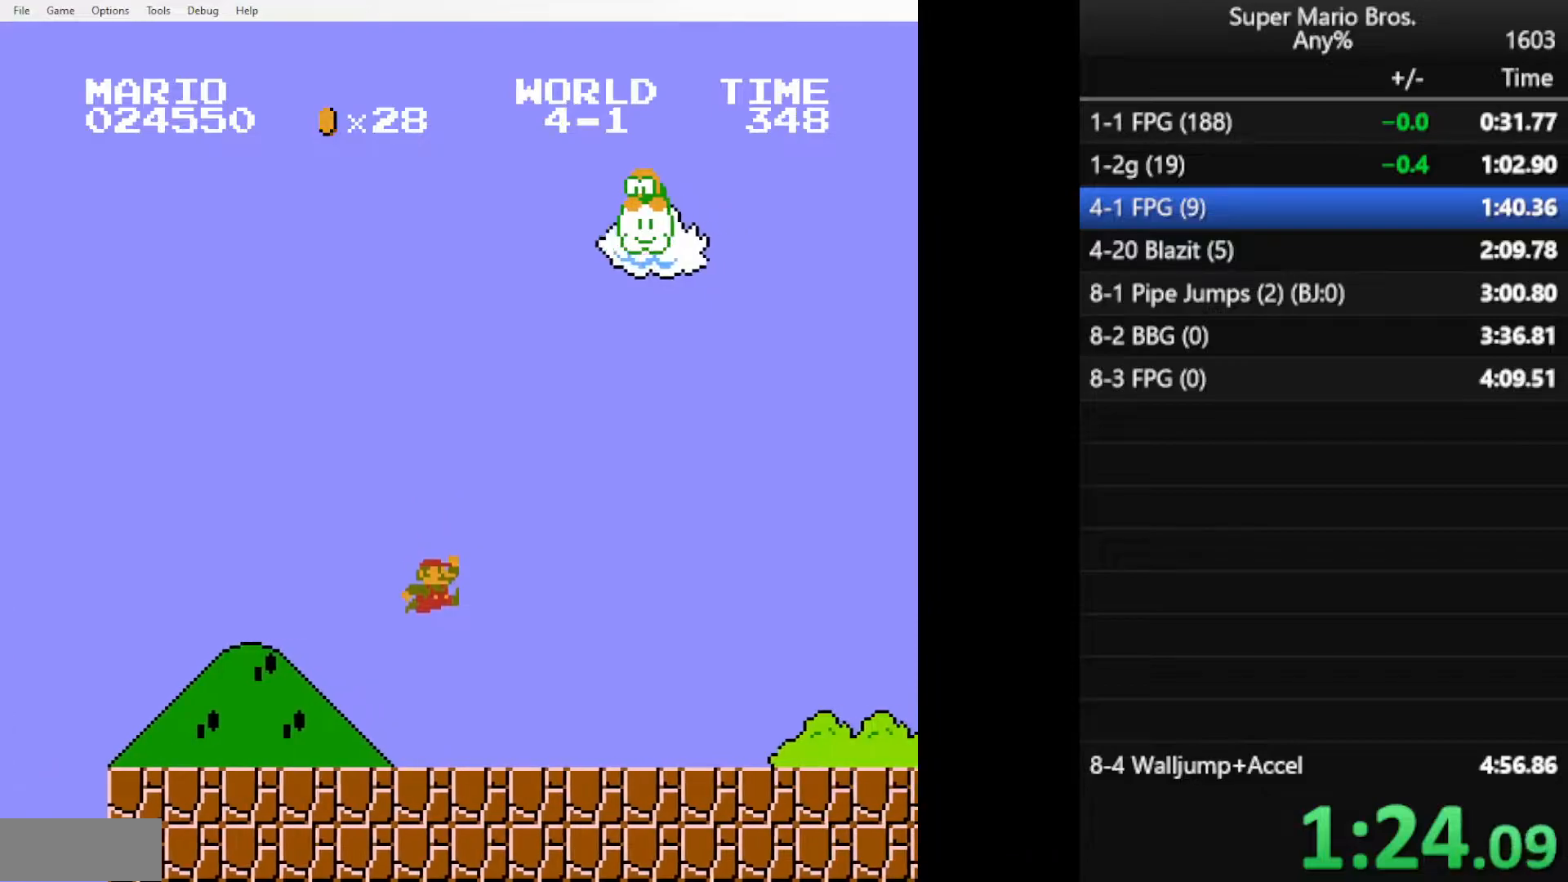
{"buttons": ["A", "B", "DPAD_RIGHT"], "events": [[284, "A", "down"]]}
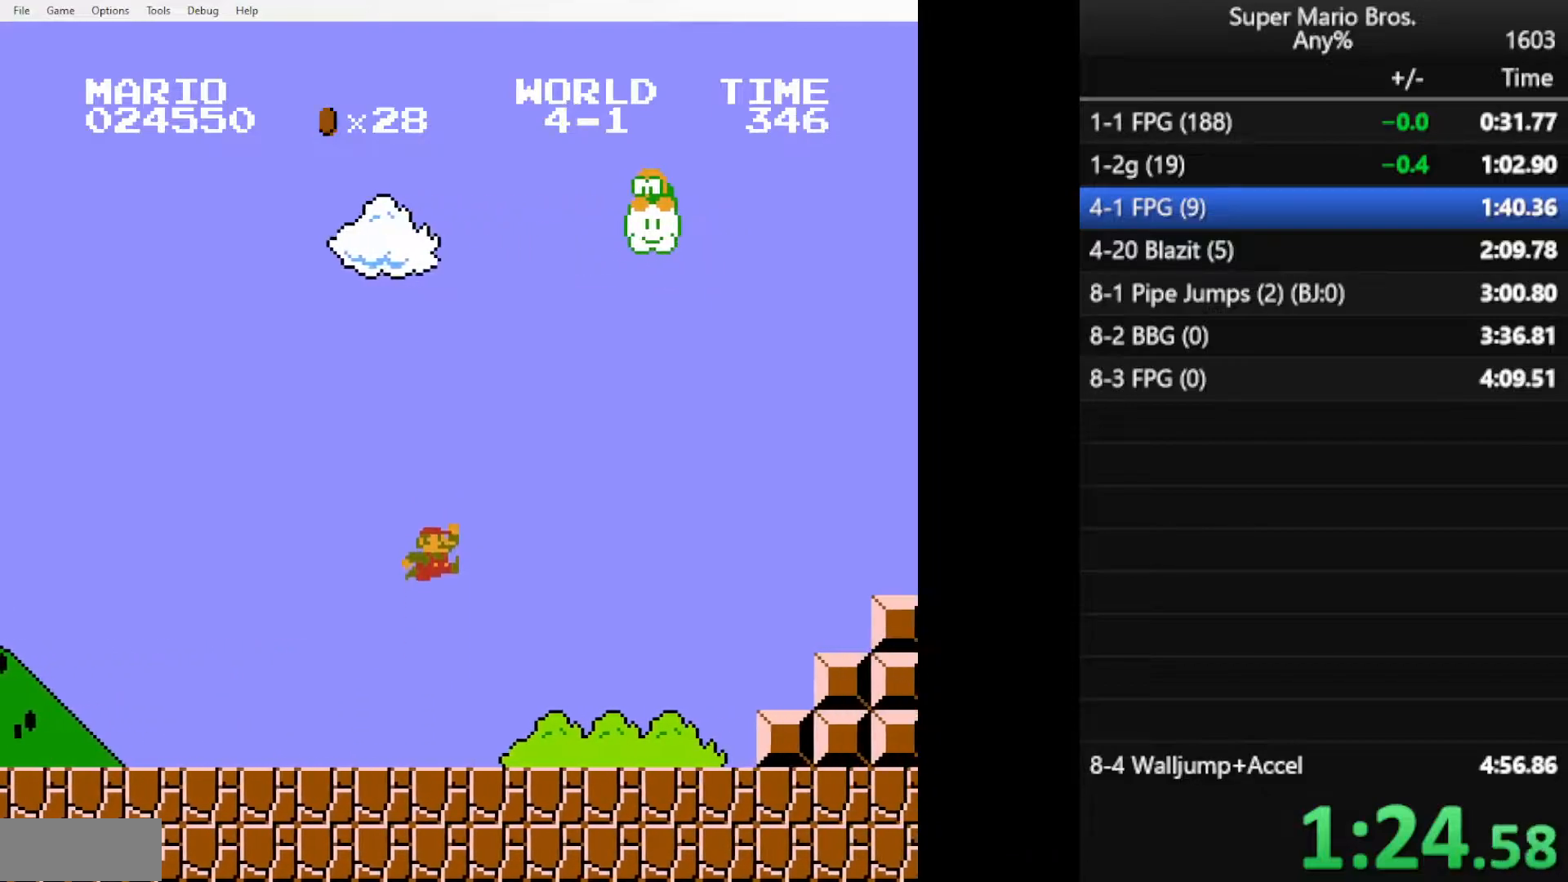
{"buttons": ["B", "DPAD_RIGHT"], "events": [[250, "A", "up"]]}
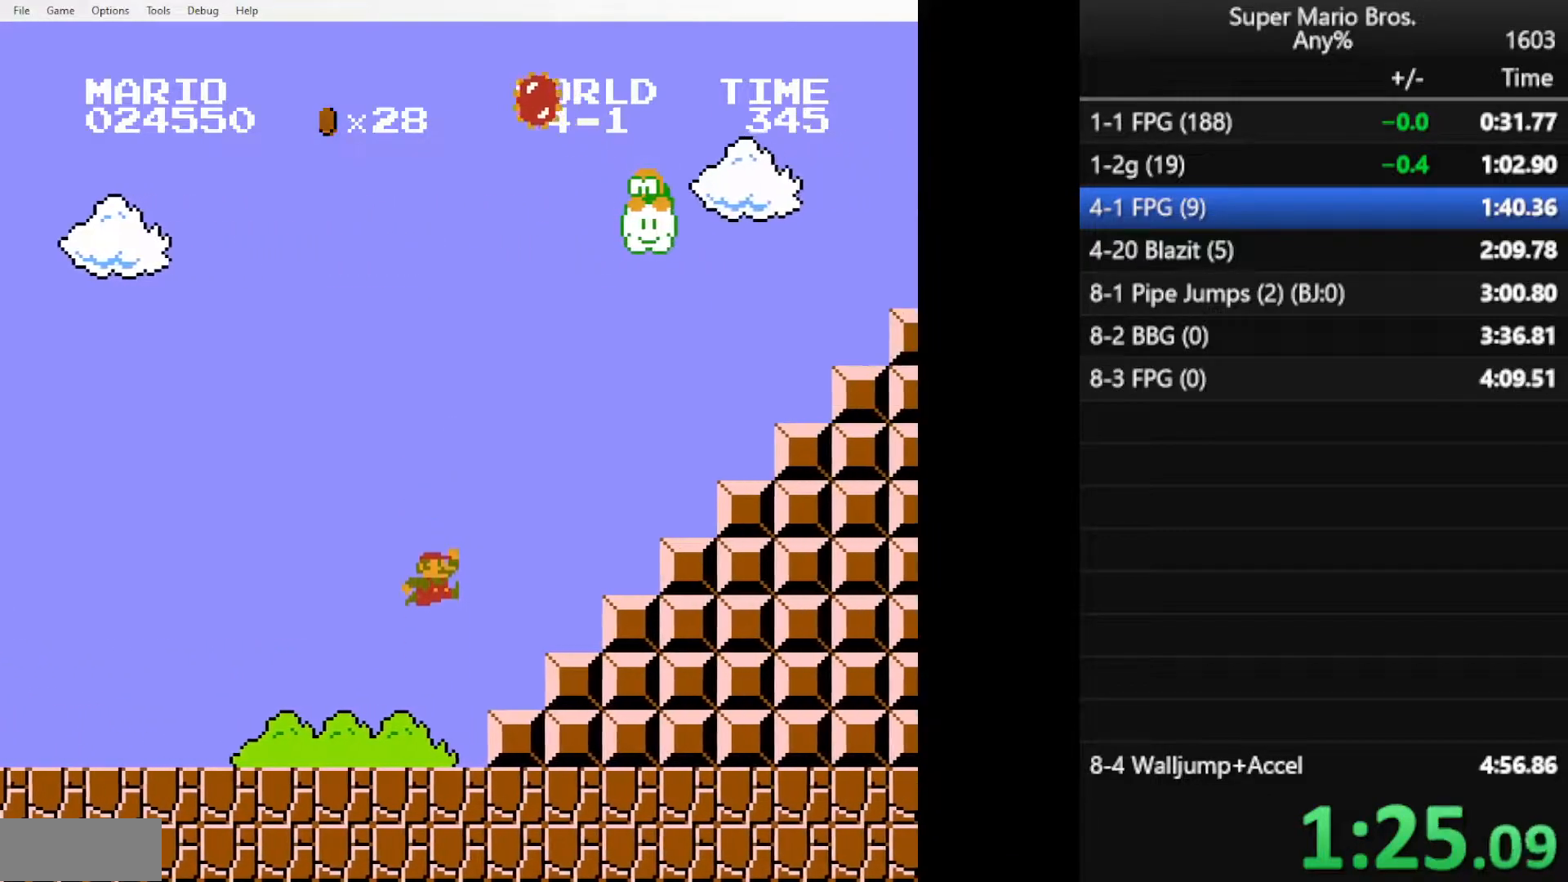
{"buttons": ["A", "DPAD_RIGHT"], "events": [[134, "A", "down"], [501, "B", "up"]]}
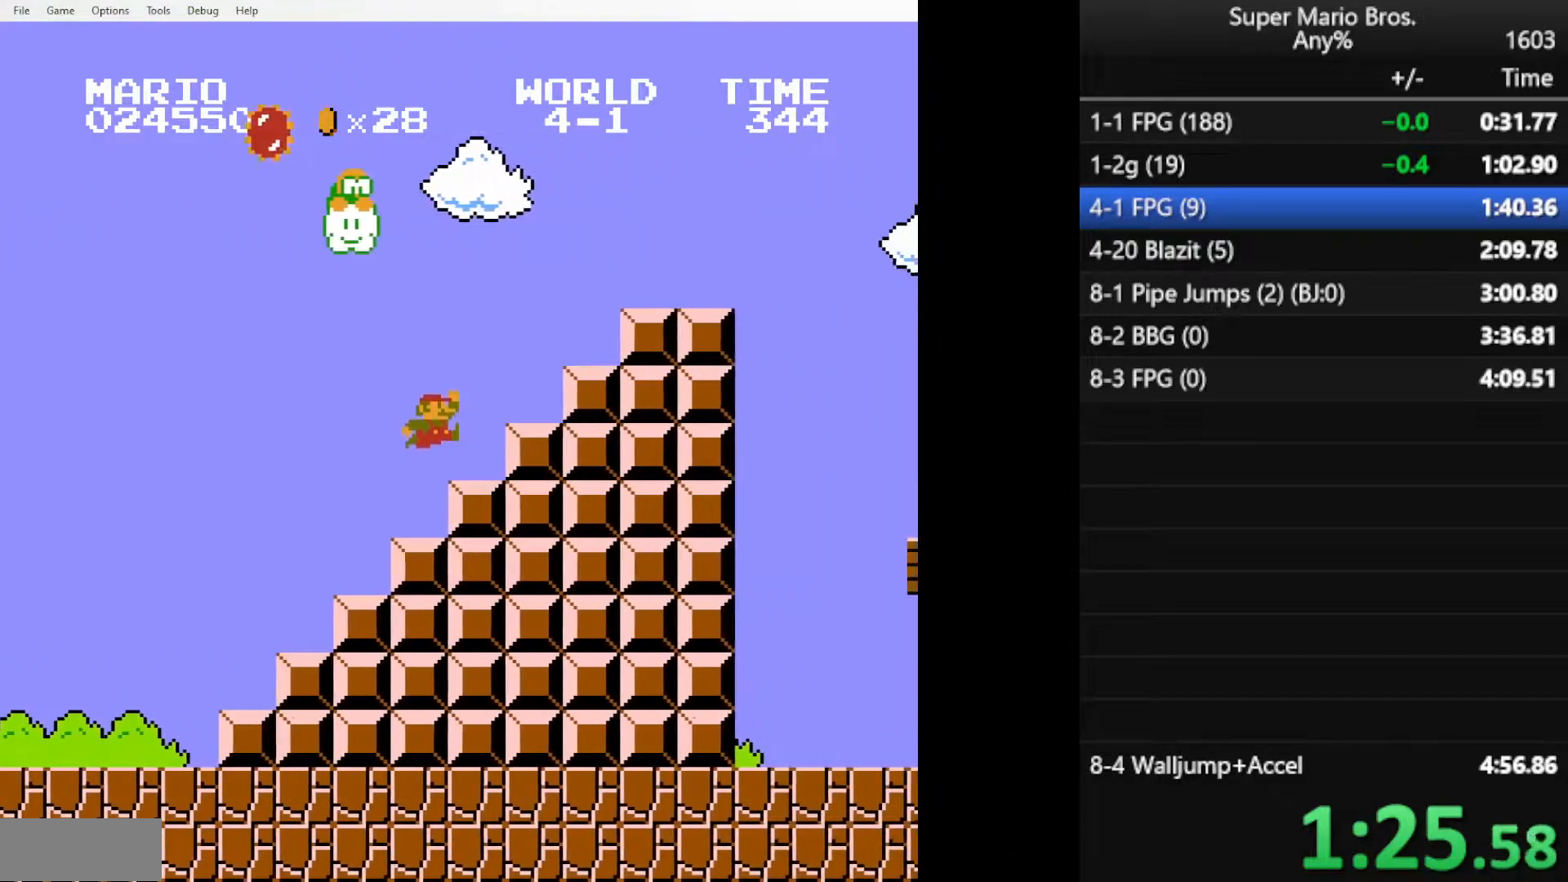
{"buttons": ["A", "B", "DPAD_RIGHT"], "events": [[33, "A", "up"], [133, "B", "down"], [167, "A", "down"]]}
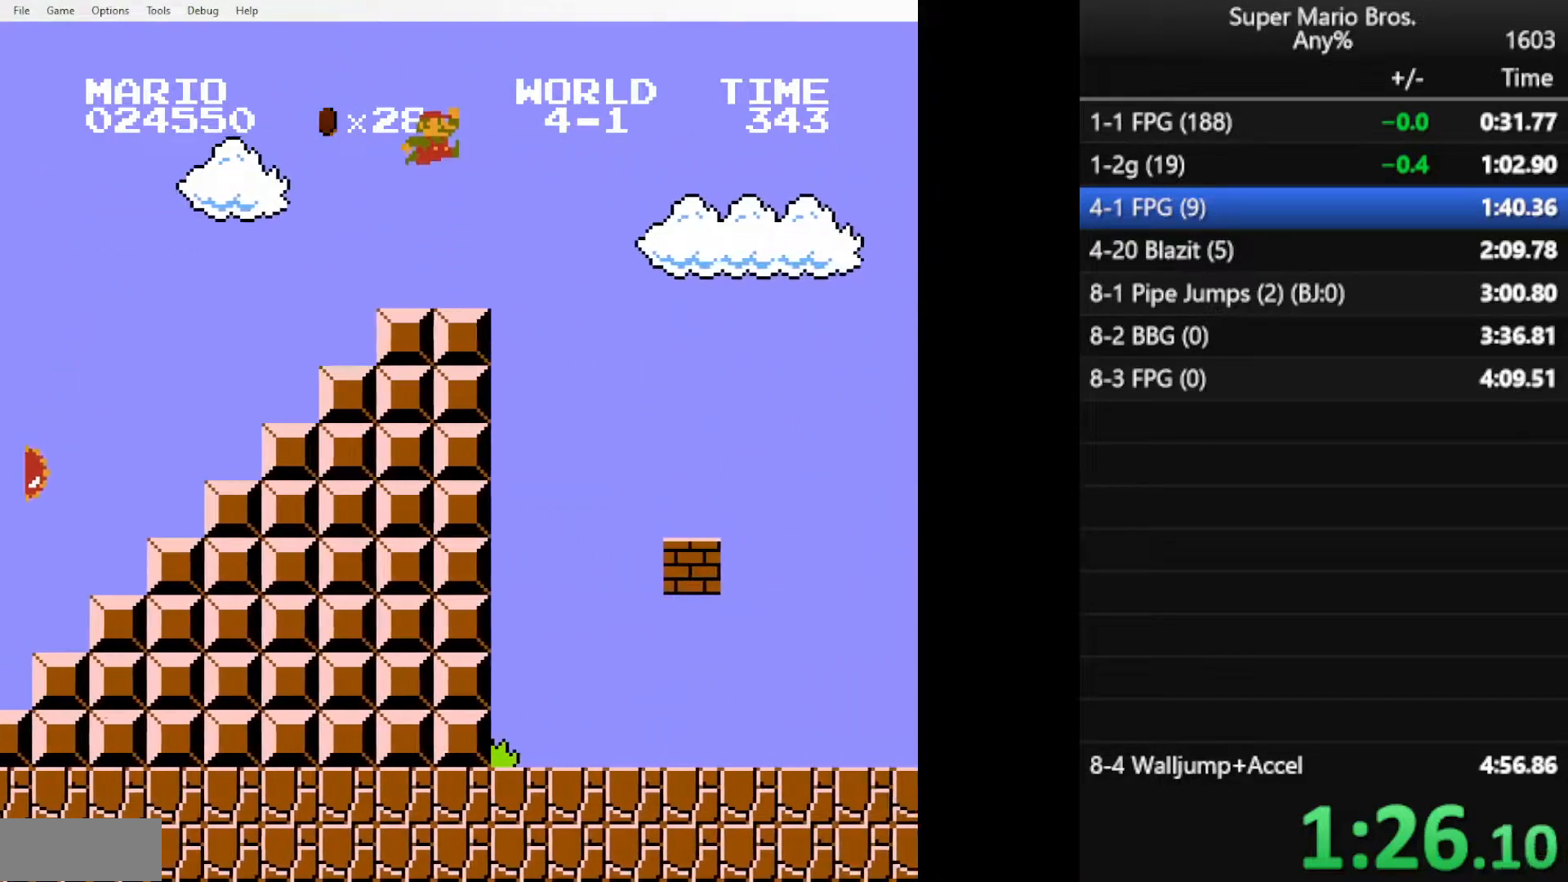
{"buttons": ["A", "B"], "events": [[484, "DPAD_RIGHT", "up"]]}
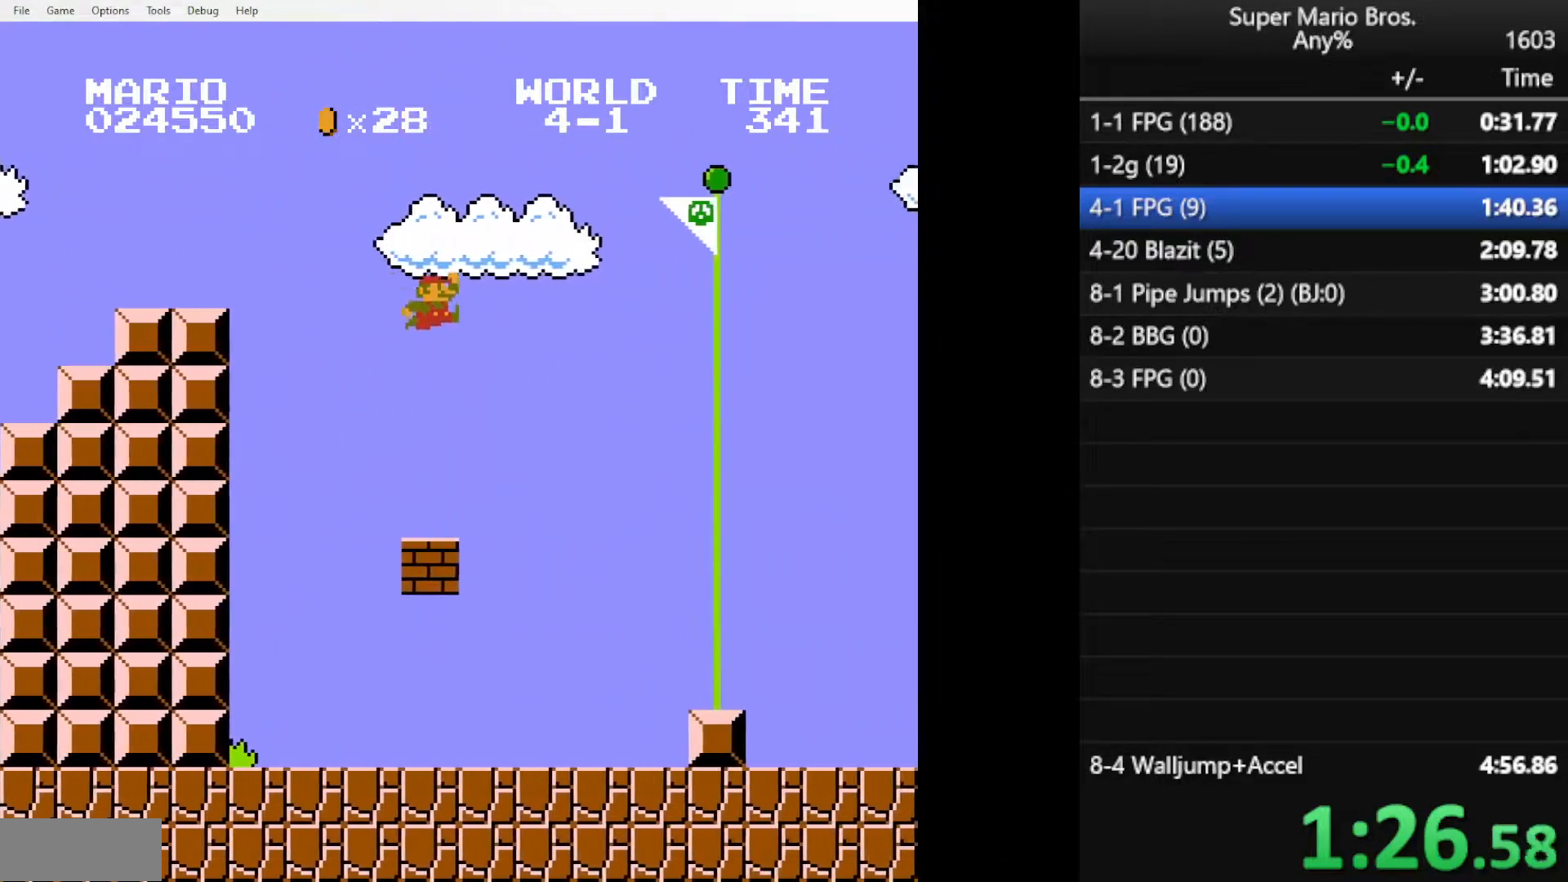
{"buttons": ["A", "DPAD_LEFT"], "events": [[267, "B", "up"], [334, "A", "up"], [434, "DPAD_LEFT", "down"], [500, "A", "down"]]}
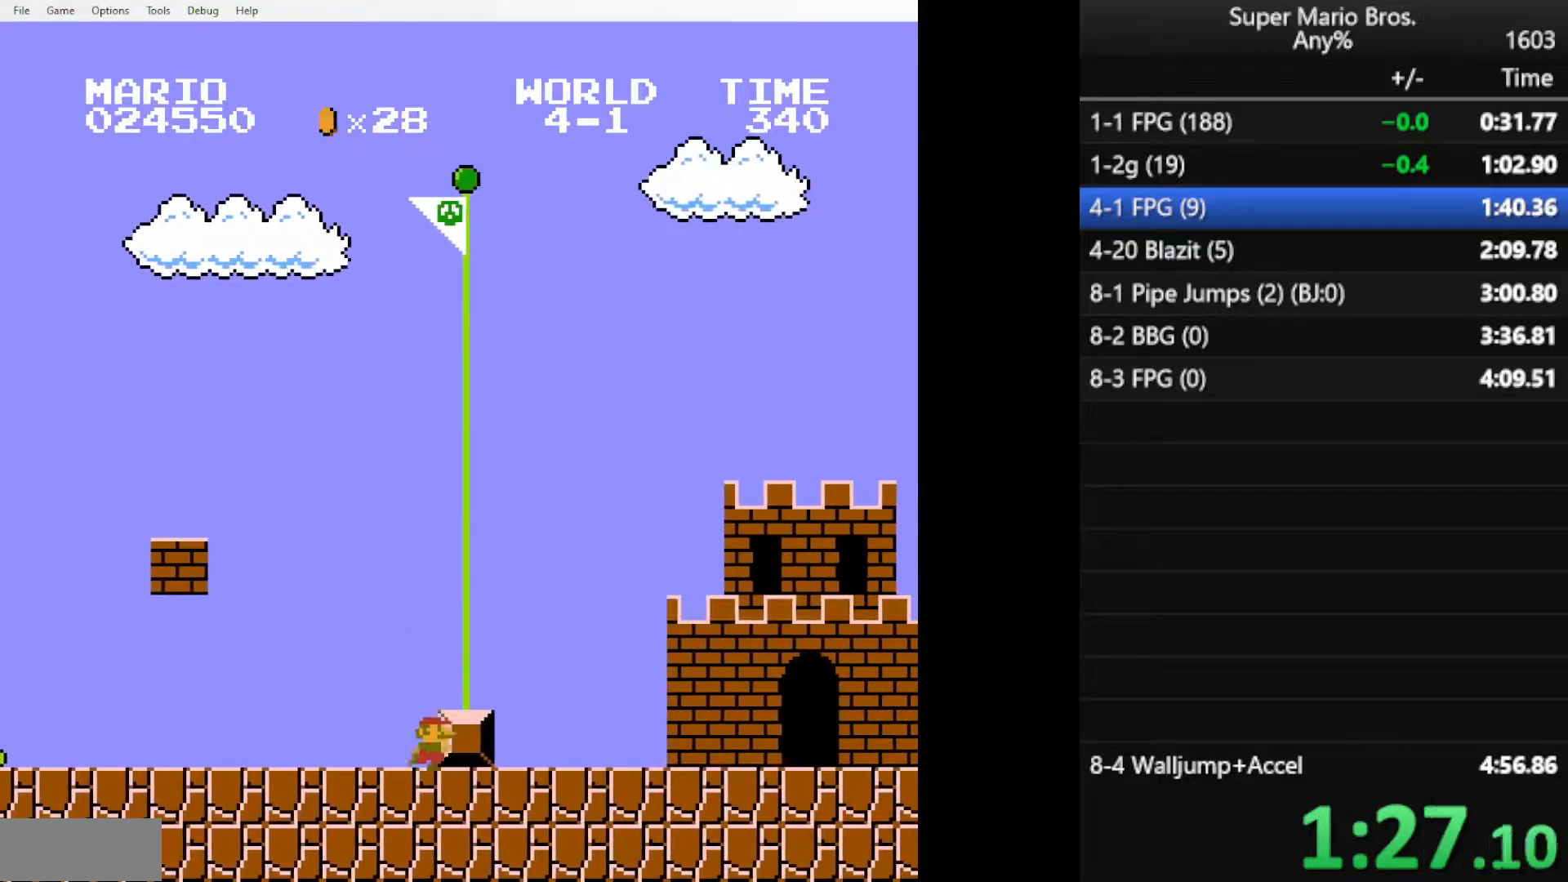
{"buttons": [], "events": [[17, "DPAD_LEFT", "up"], [434, "A", "up"]]}